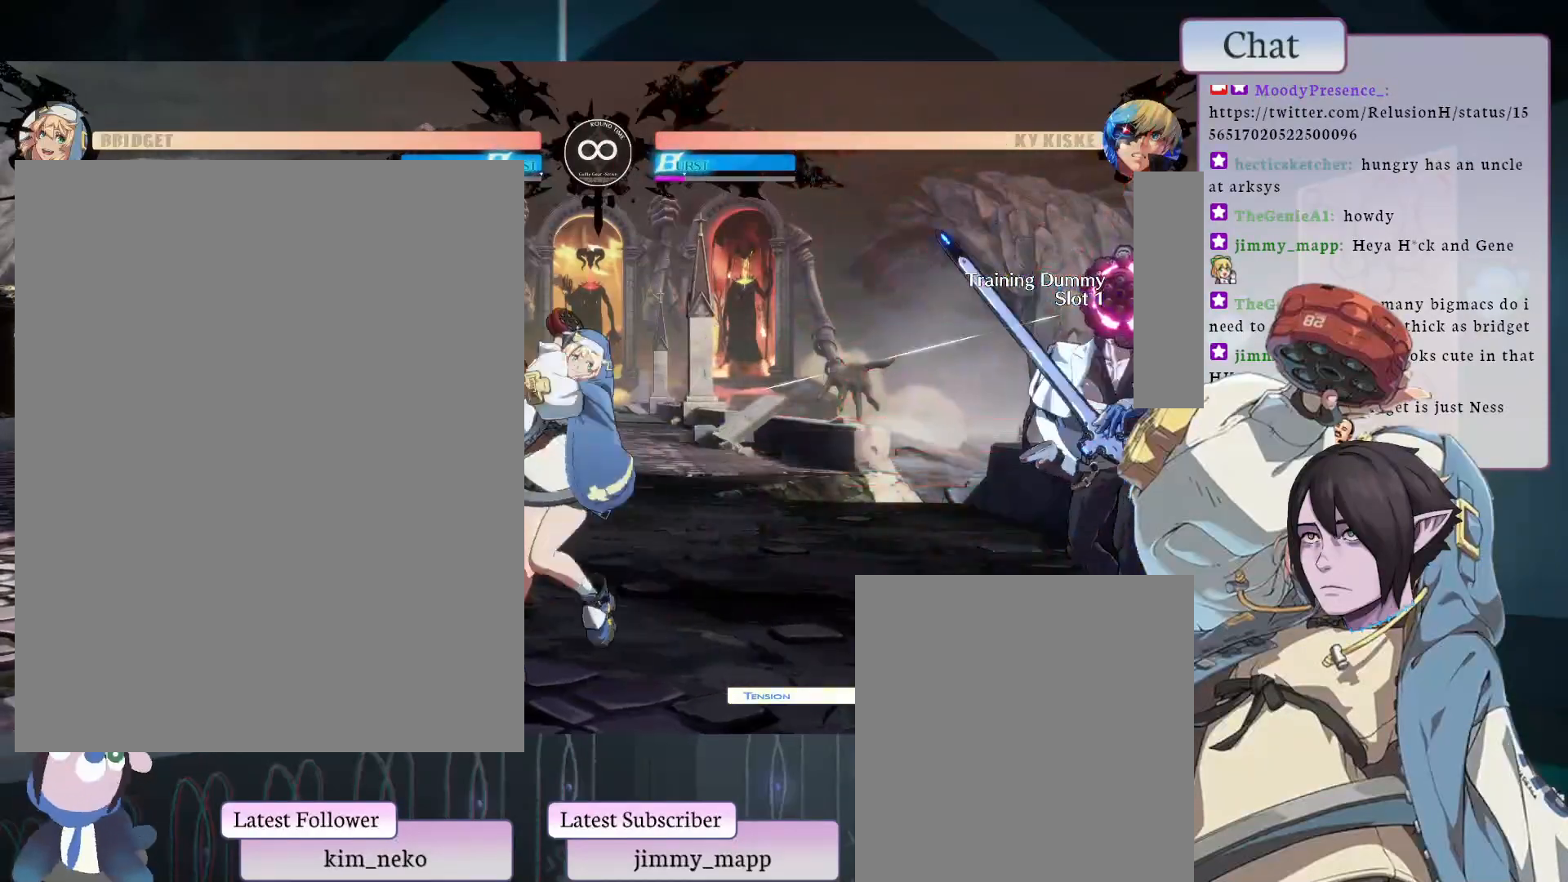
Gameplay with a controller (arcade stick); each line is a JSON object with the inputs held at the frame after it. "events" lists button and stick changes between this image and that frame as [ms after this image, input, new state], when the widget could be followed in between. Not read: L3 R3.
{"buttons": [], "left_stick": "center", "events": []}
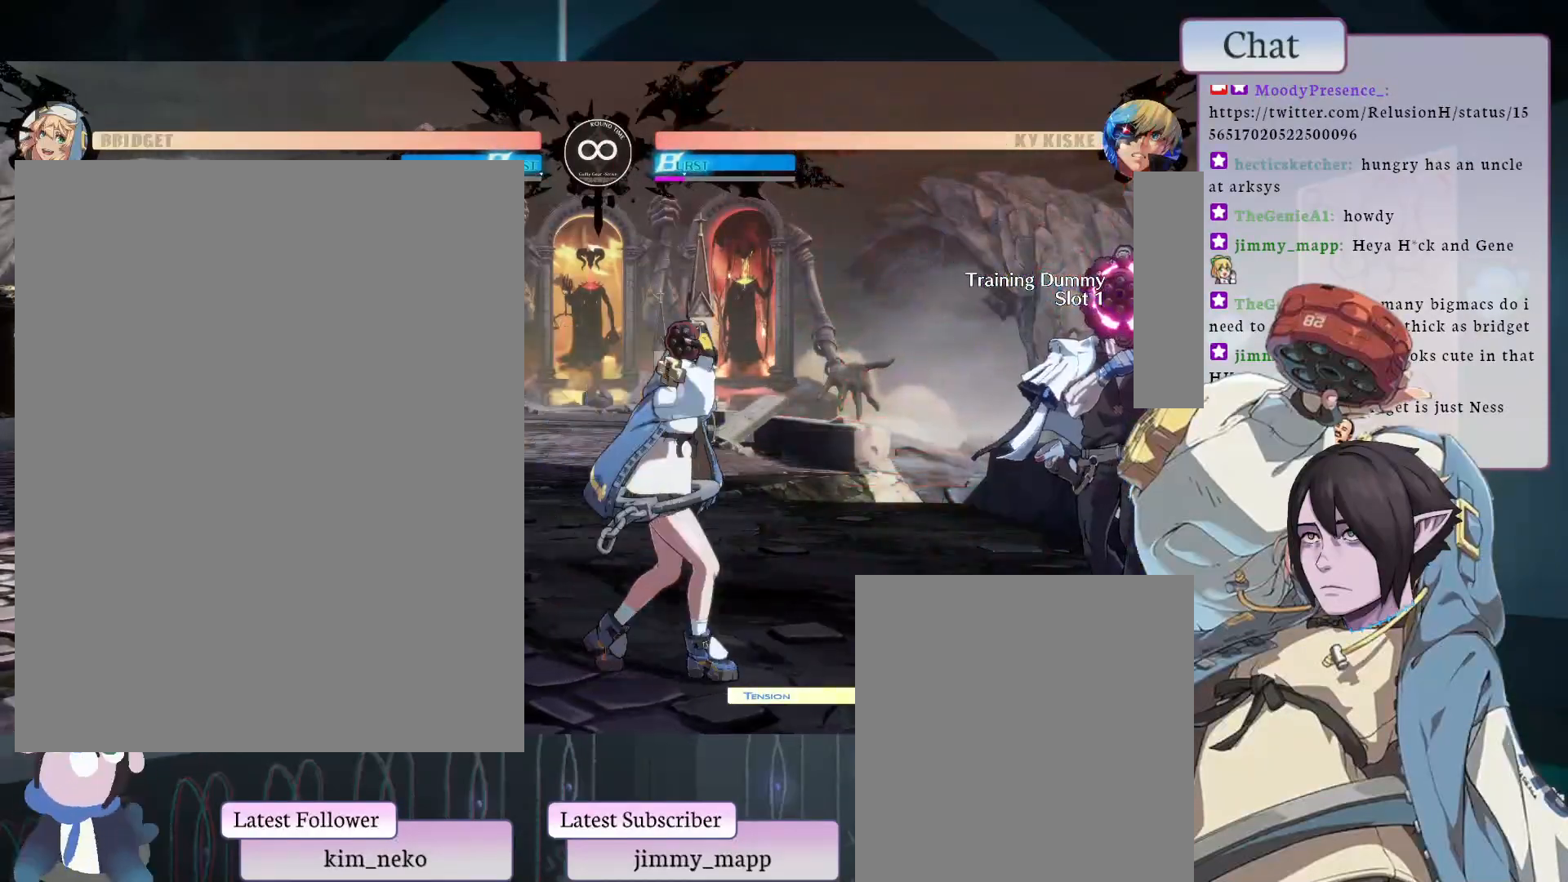
{"buttons": [], "left_stick": "center", "events": []}
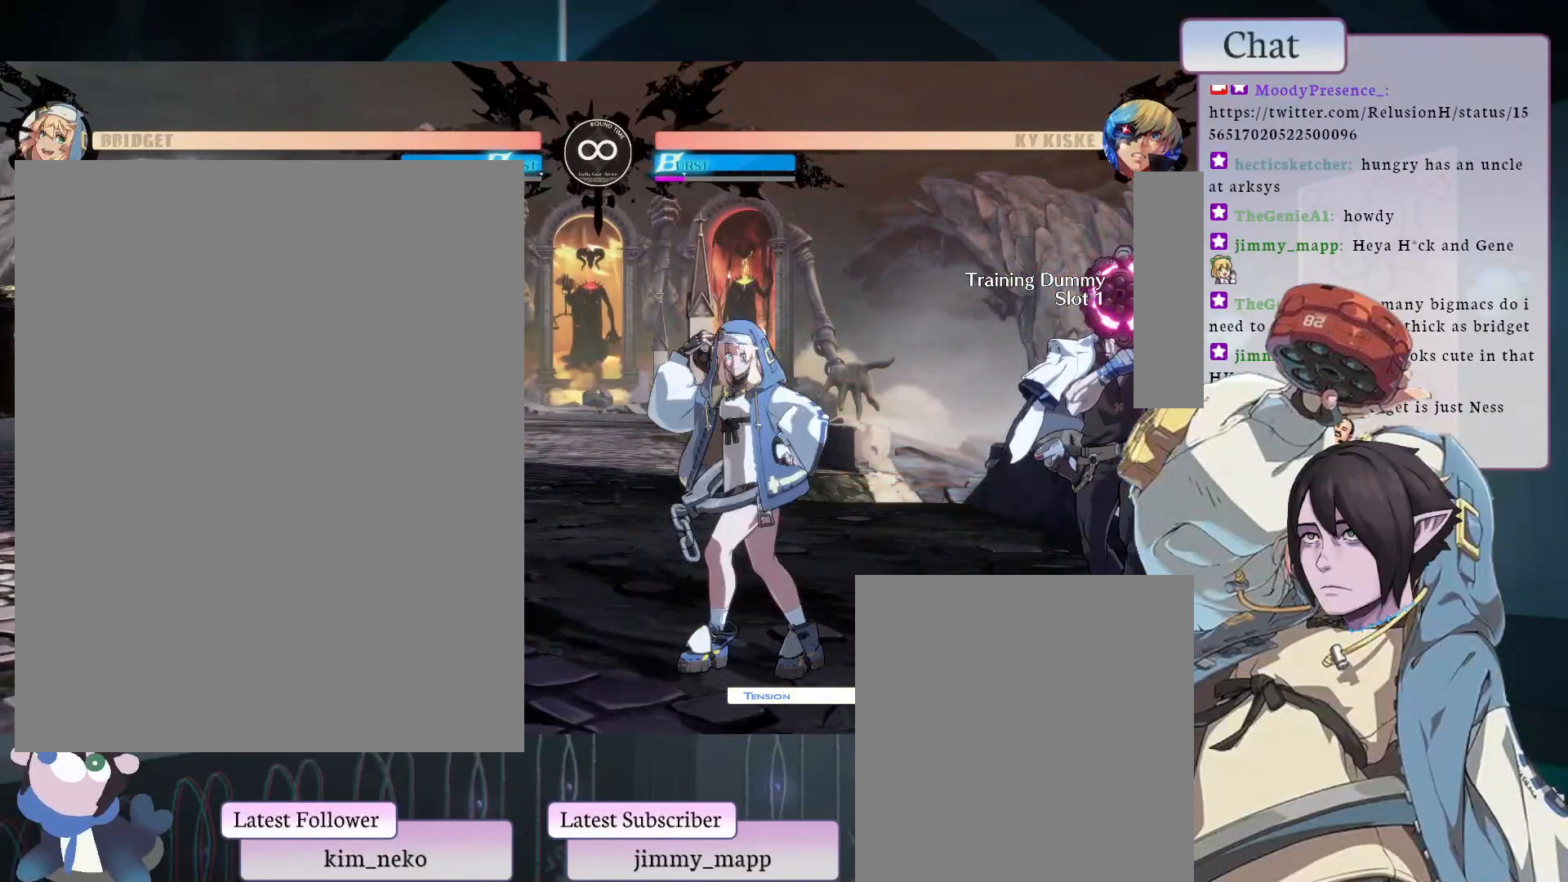
{"buttons": [], "left_stick": "center", "events": []}
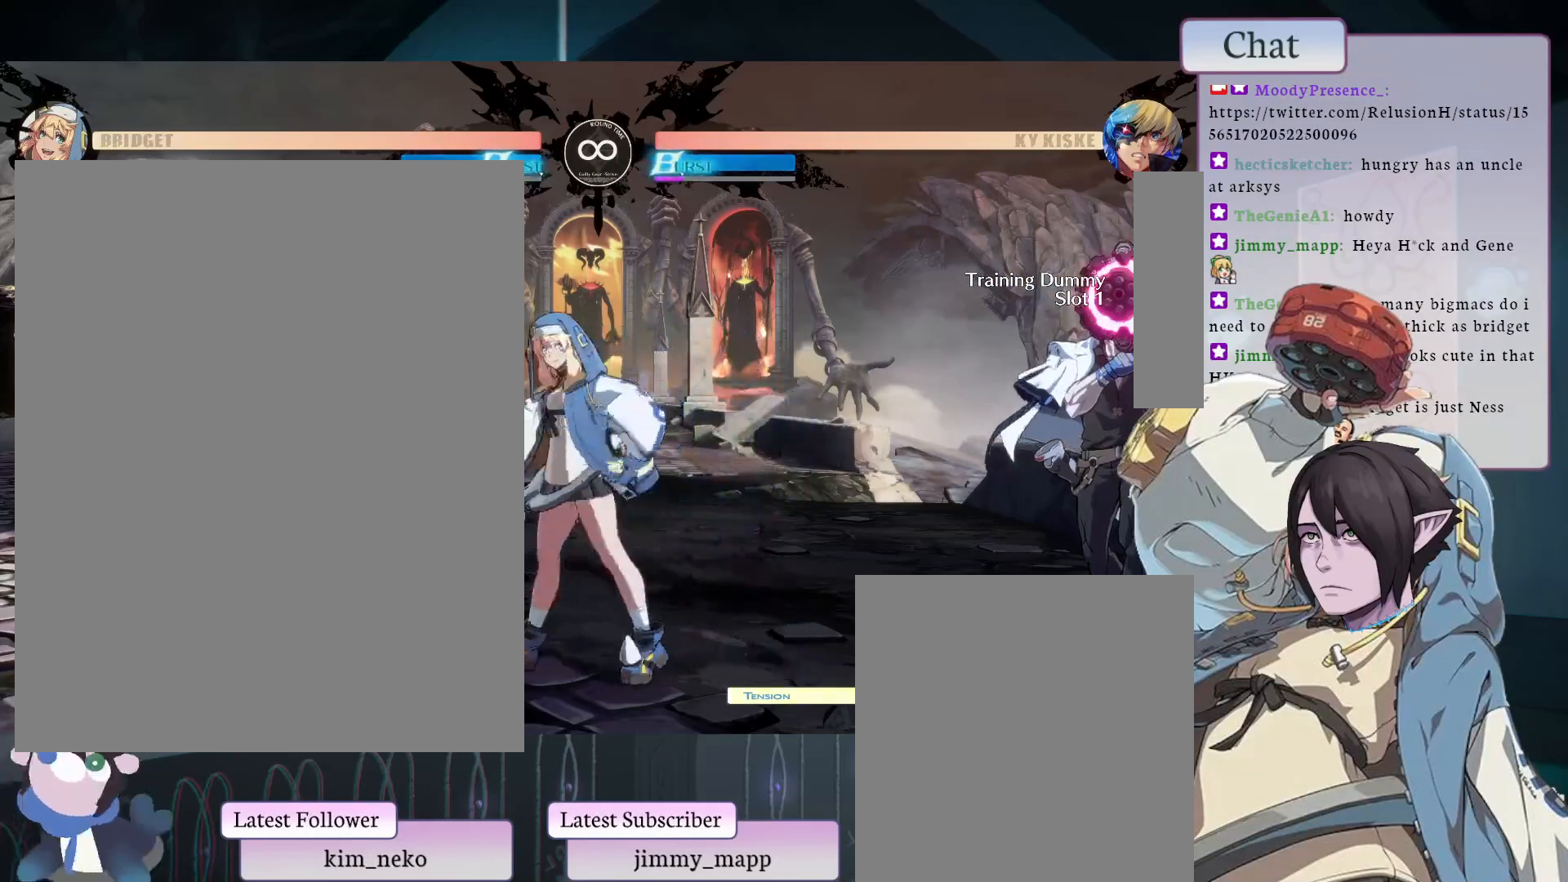
{"buttons": [], "left_stick": "center", "events": []}
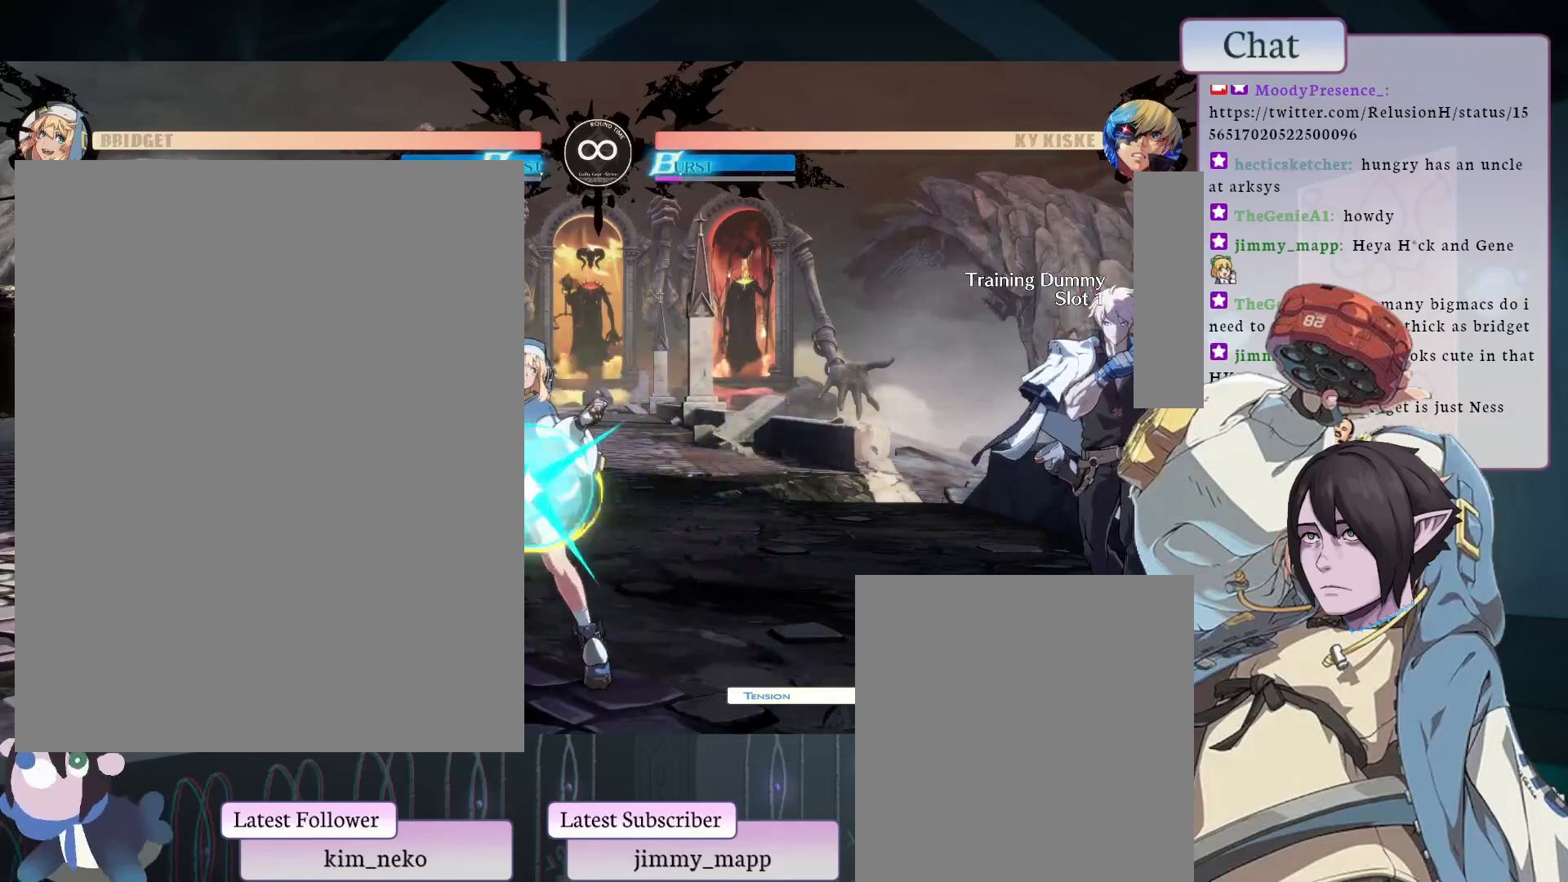
{"buttons": [], "left_stick": "center", "events": []}
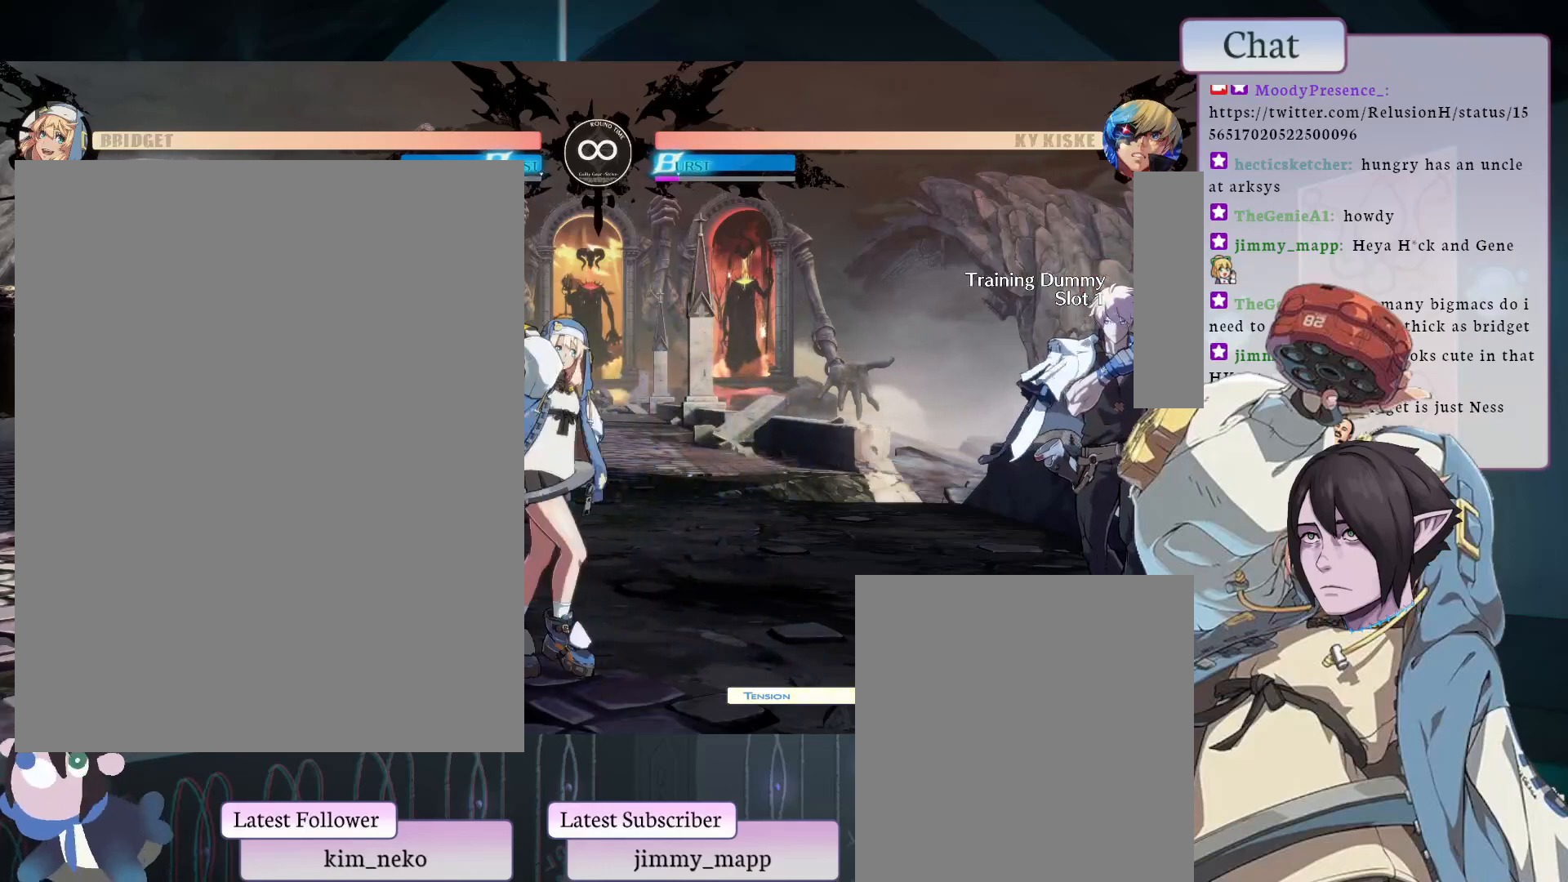
{"buttons": [], "left_stick": "center", "events": []}
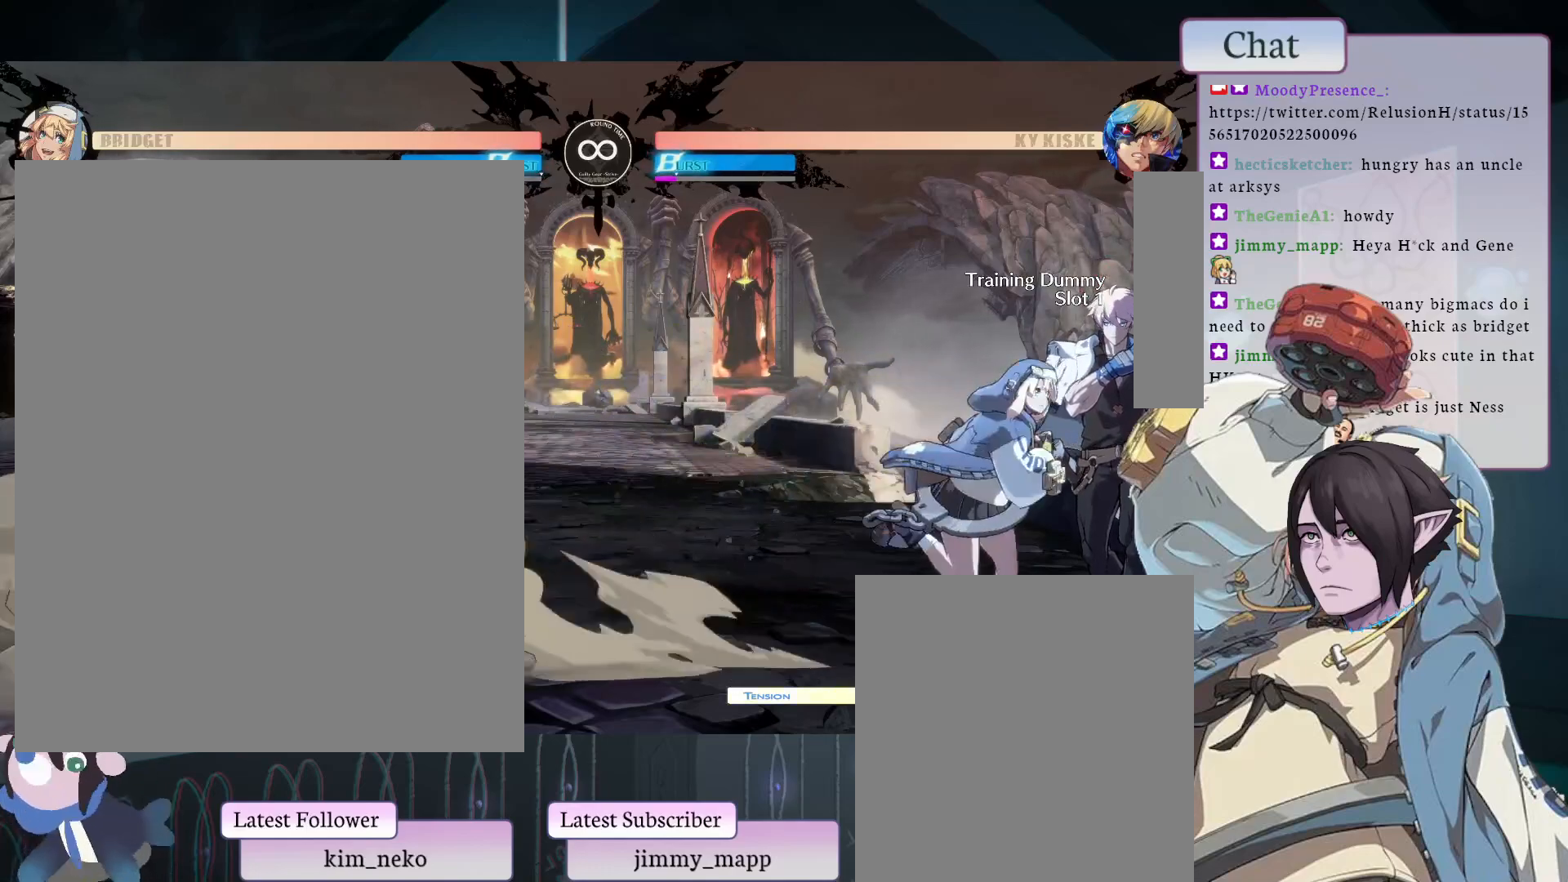
{"buttons": [], "left_stick": "center", "events": [[50, "CROSS", "down"], [50, "TRIANGLE", "down"], [283, "CROSS", "up"], [283, "TRIANGLE", "up"]]}
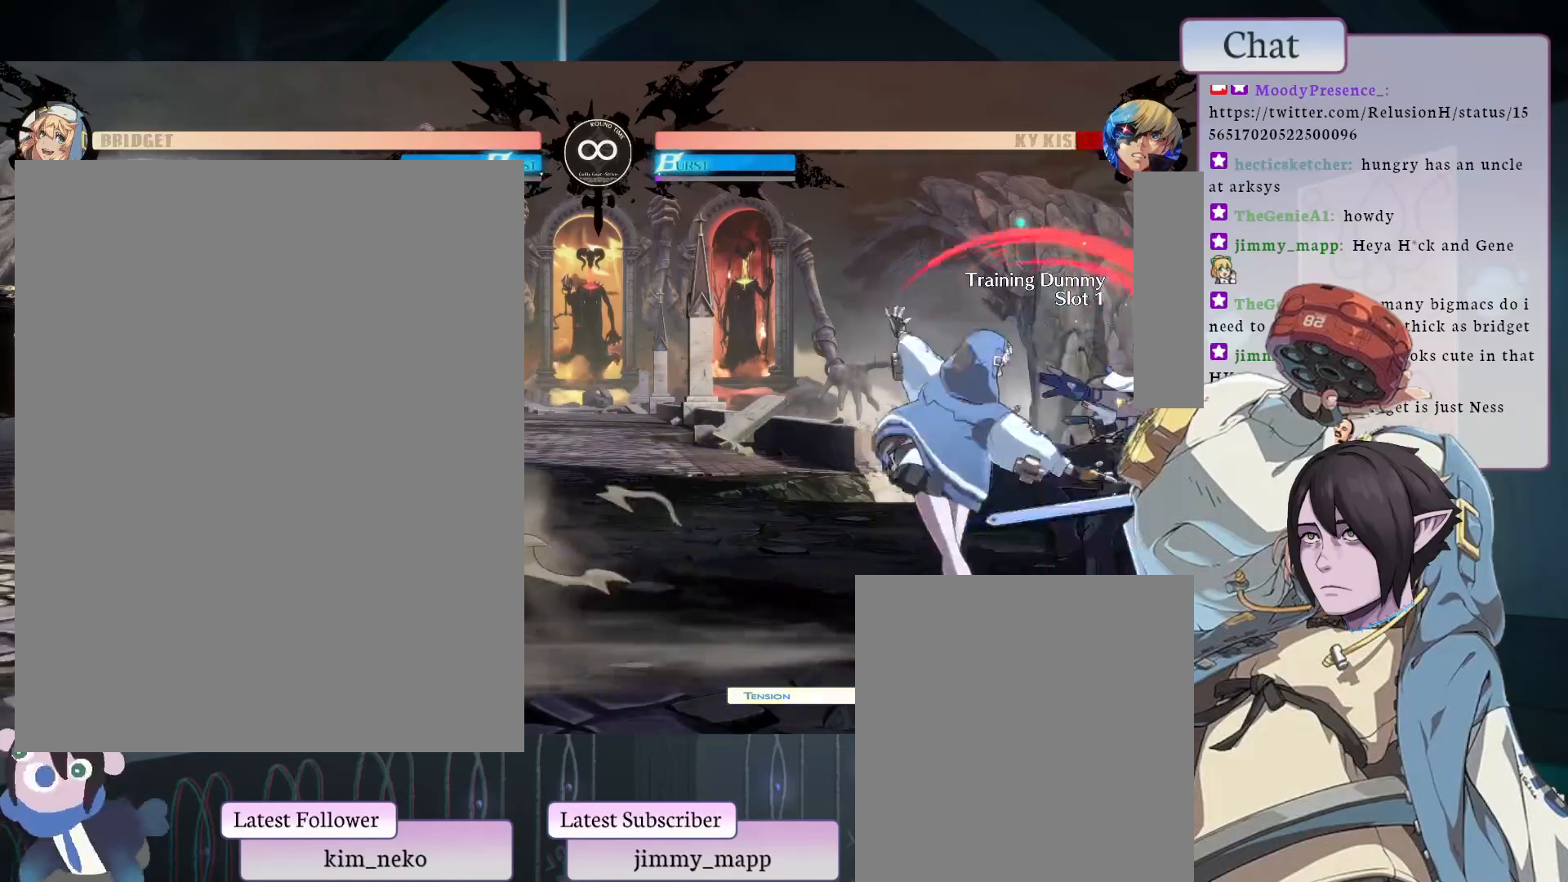
{"buttons": [], "left_stick": "center", "events": []}
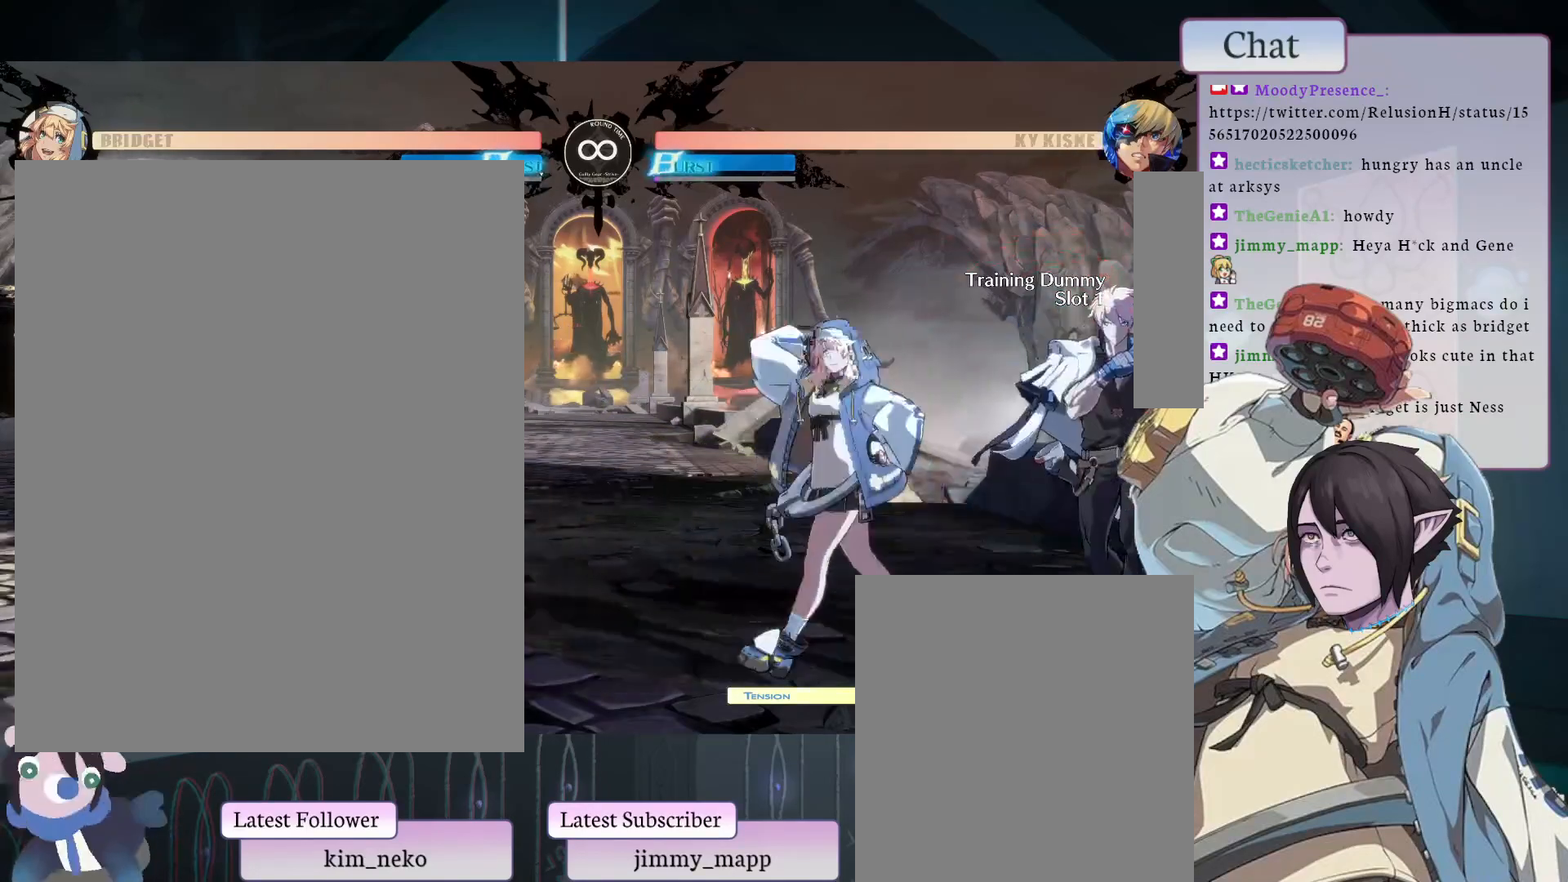
{"buttons": ["L2"], "left_stick": "center", "events": [[483, "L2", "down"]]}
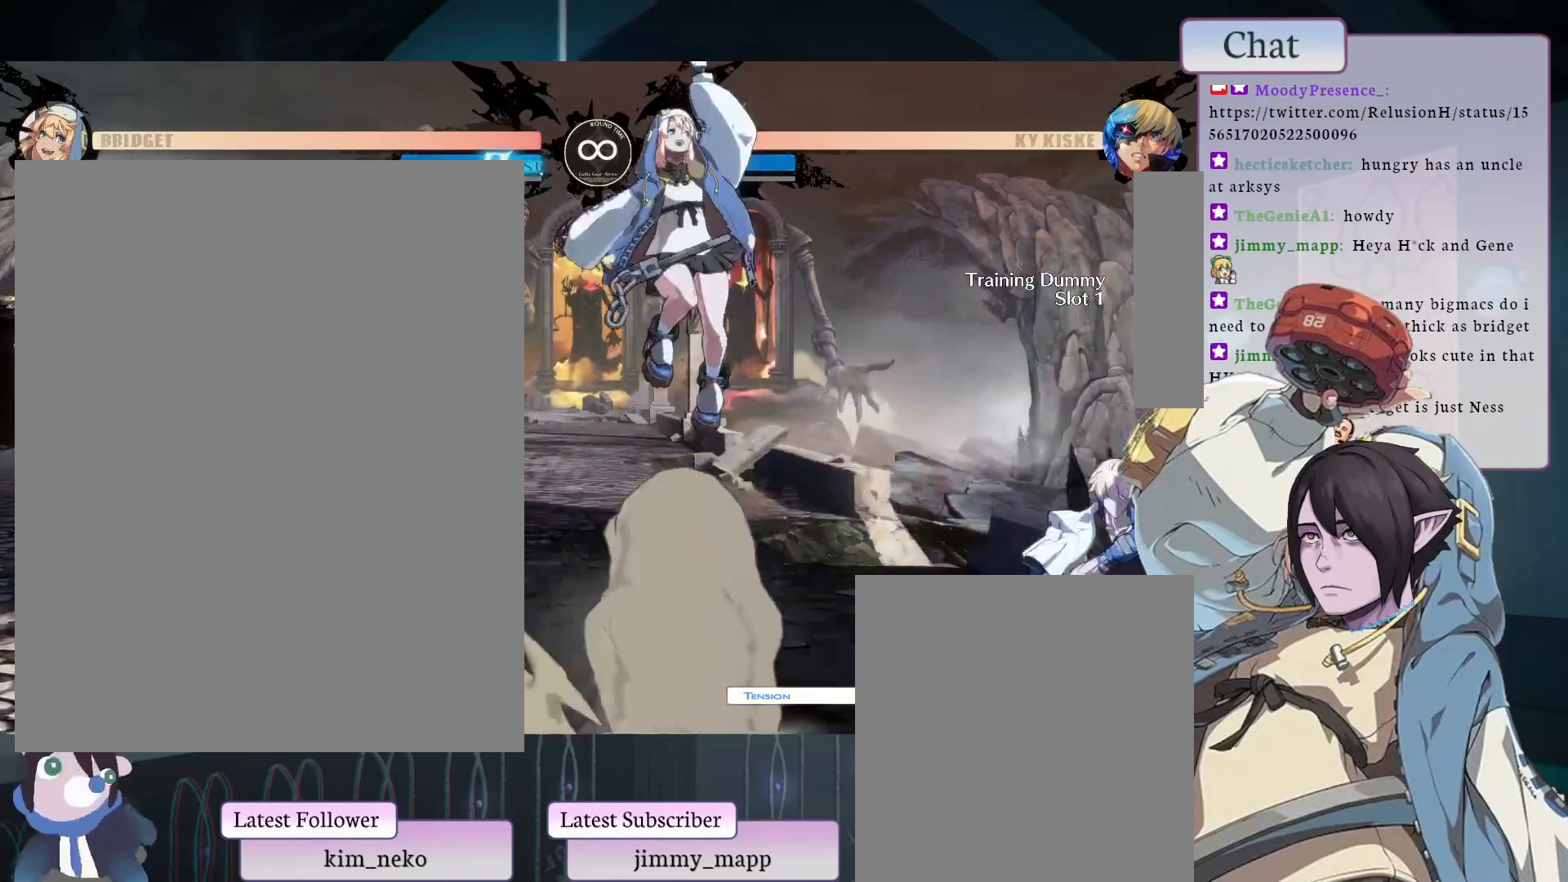
{"buttons": [], "left_stick": "center", "events": [[283, "L2", "up"]]}
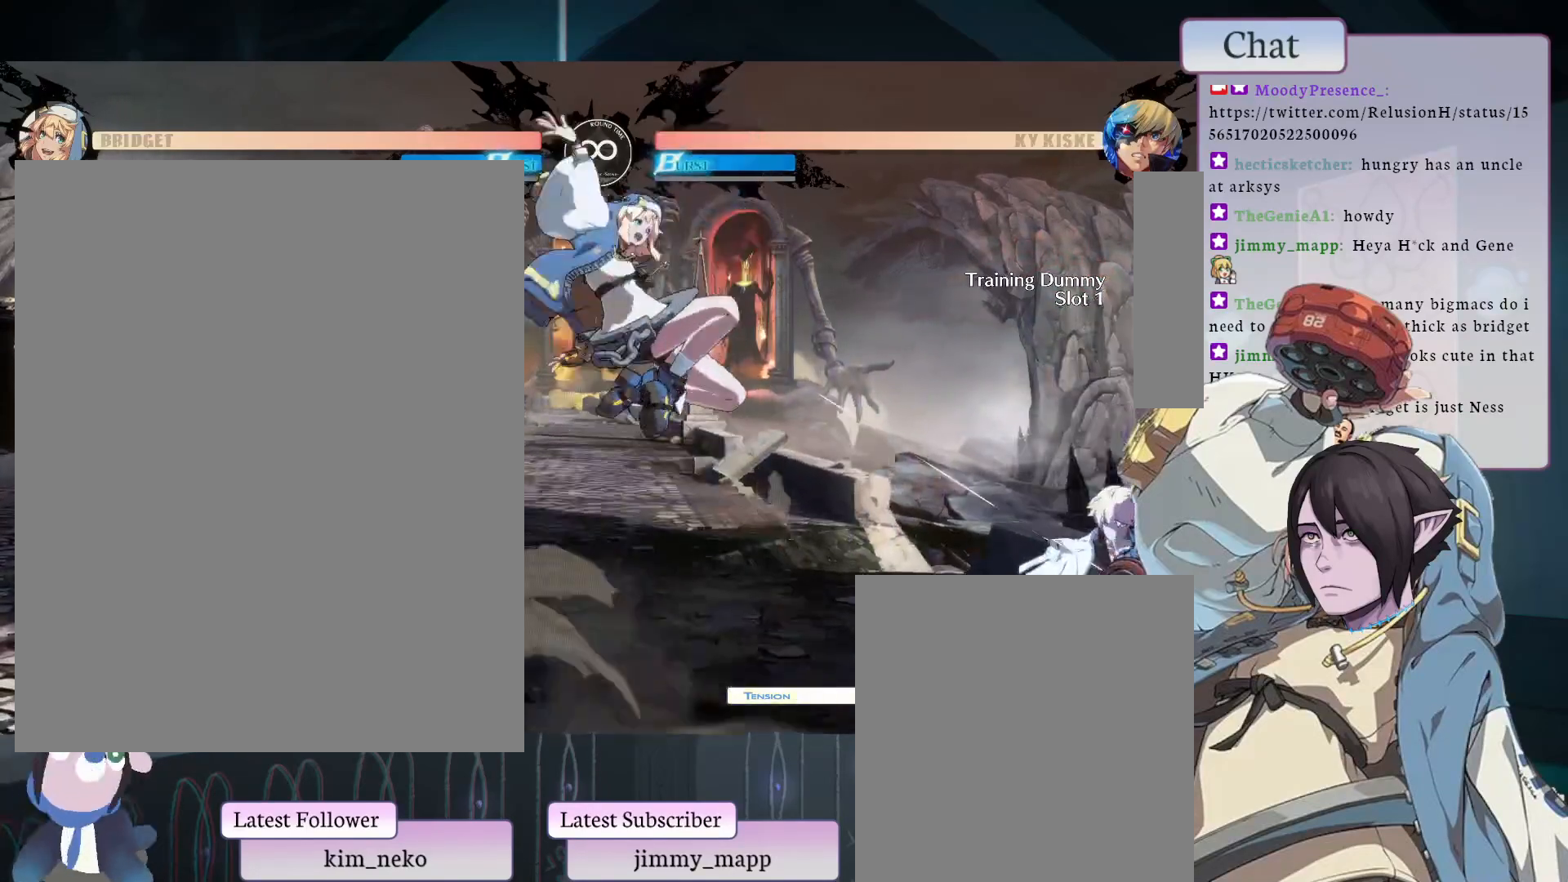
{"buttons": [], "left_stick": "center", "events": []}
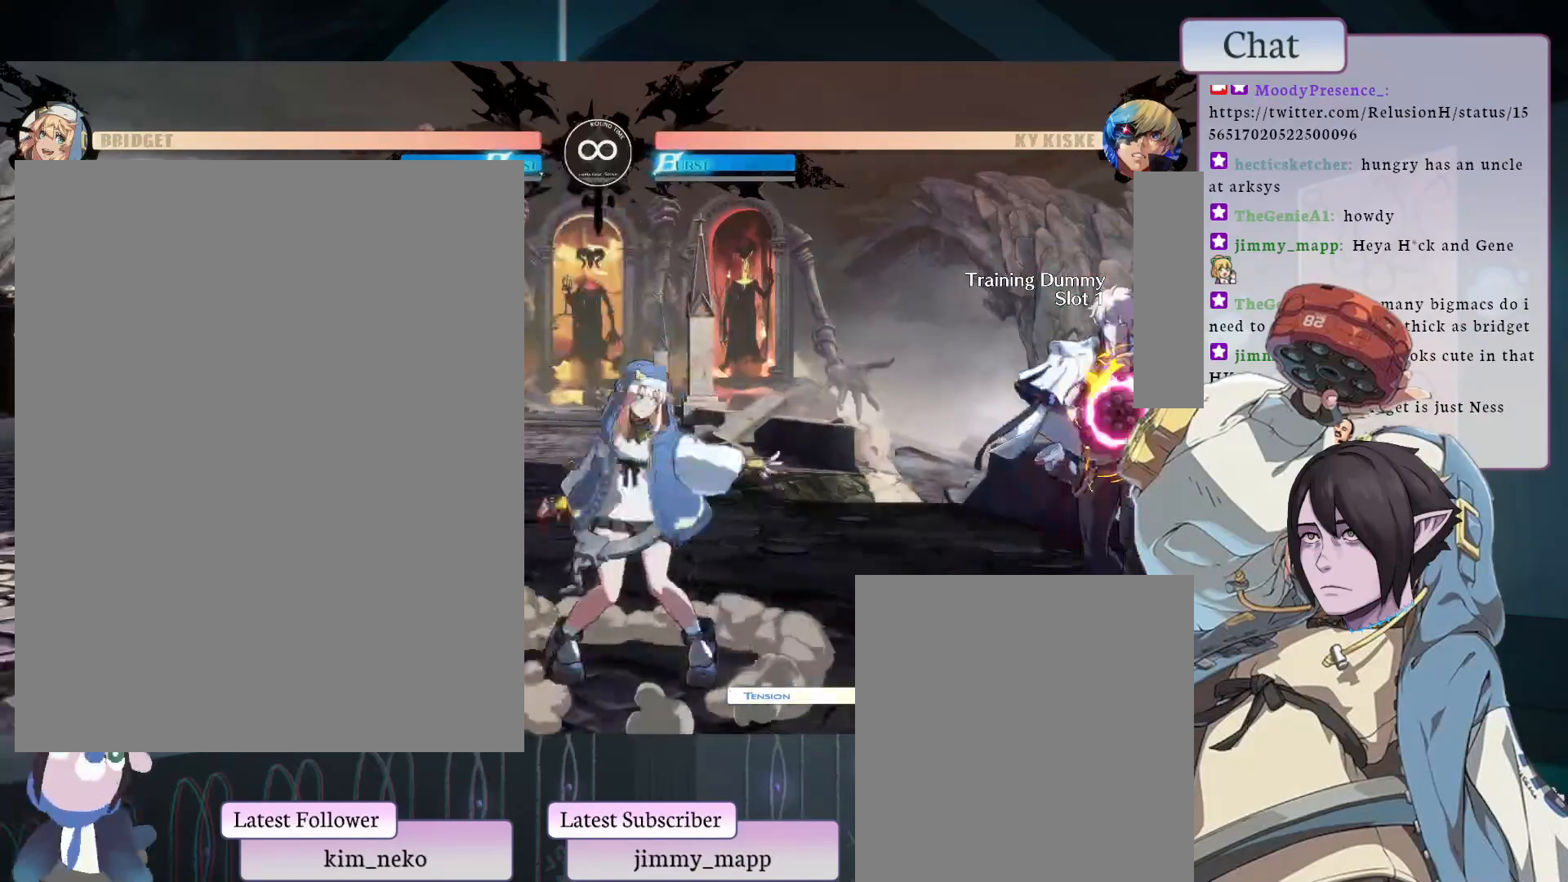
{"buttons": [], "left_stick": "center", "events": []}
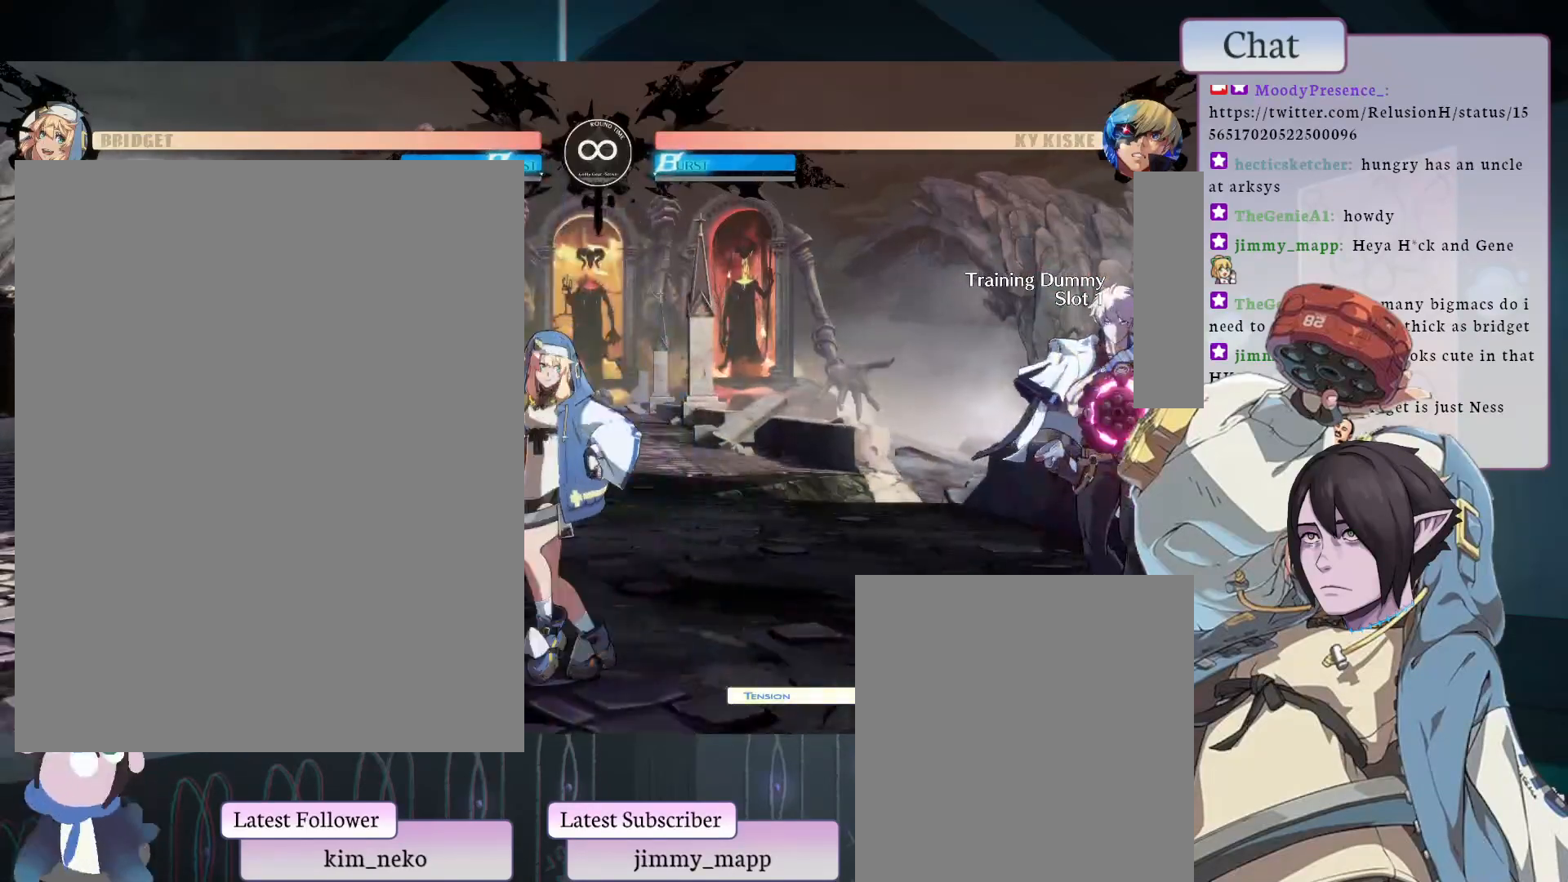
{"buttons": [], "left_stick": "center", "events": []}
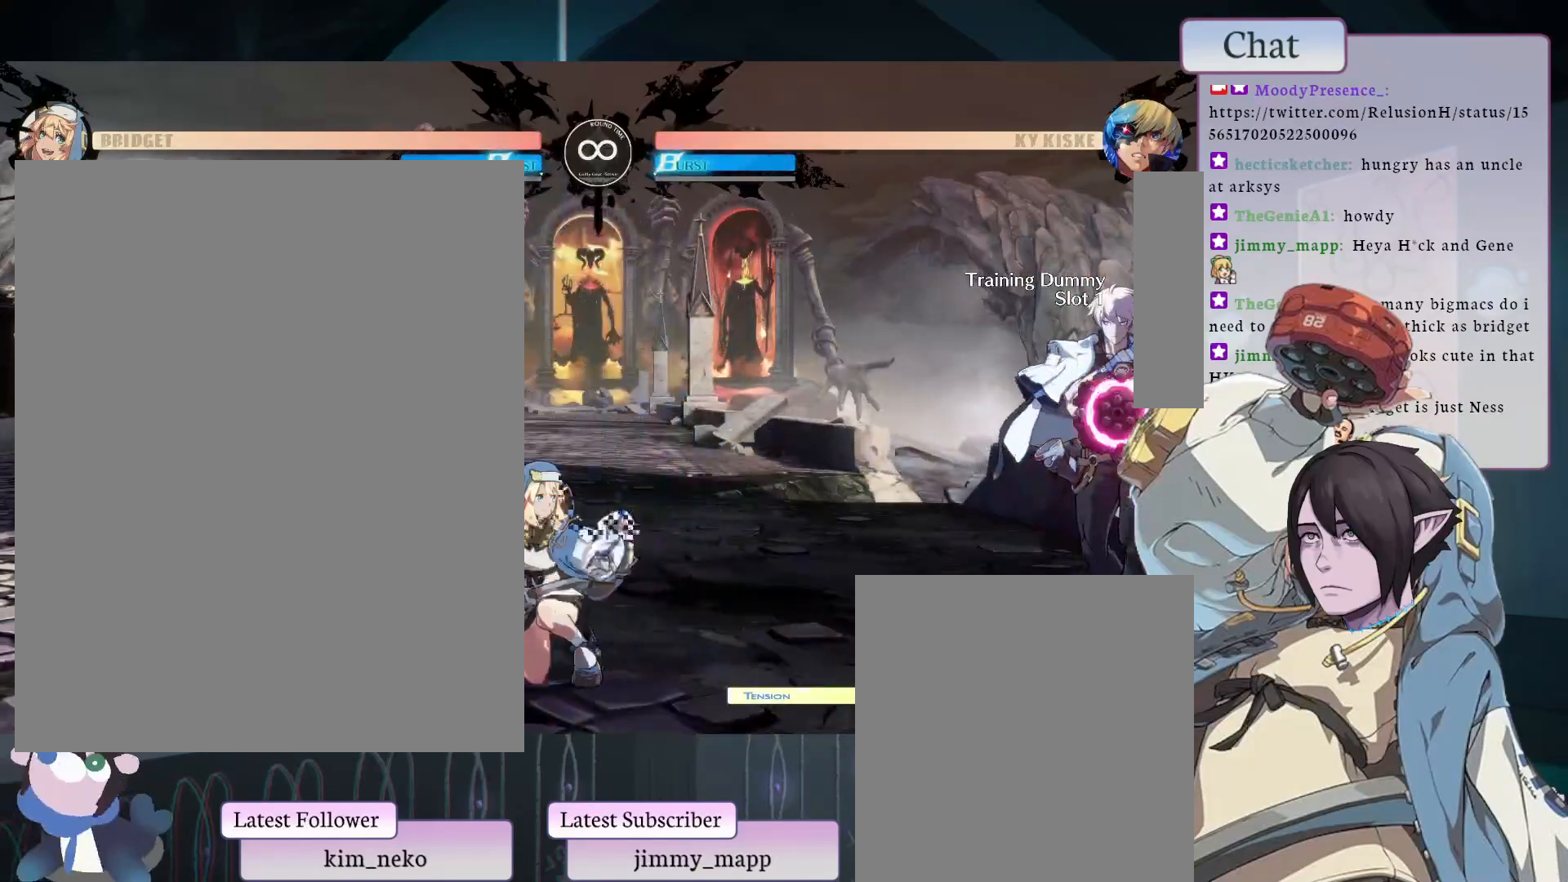
{"buttons": [], "left_stick": "center", "events": [[100, "L2", "down"], [233, "L2", "up"]]}
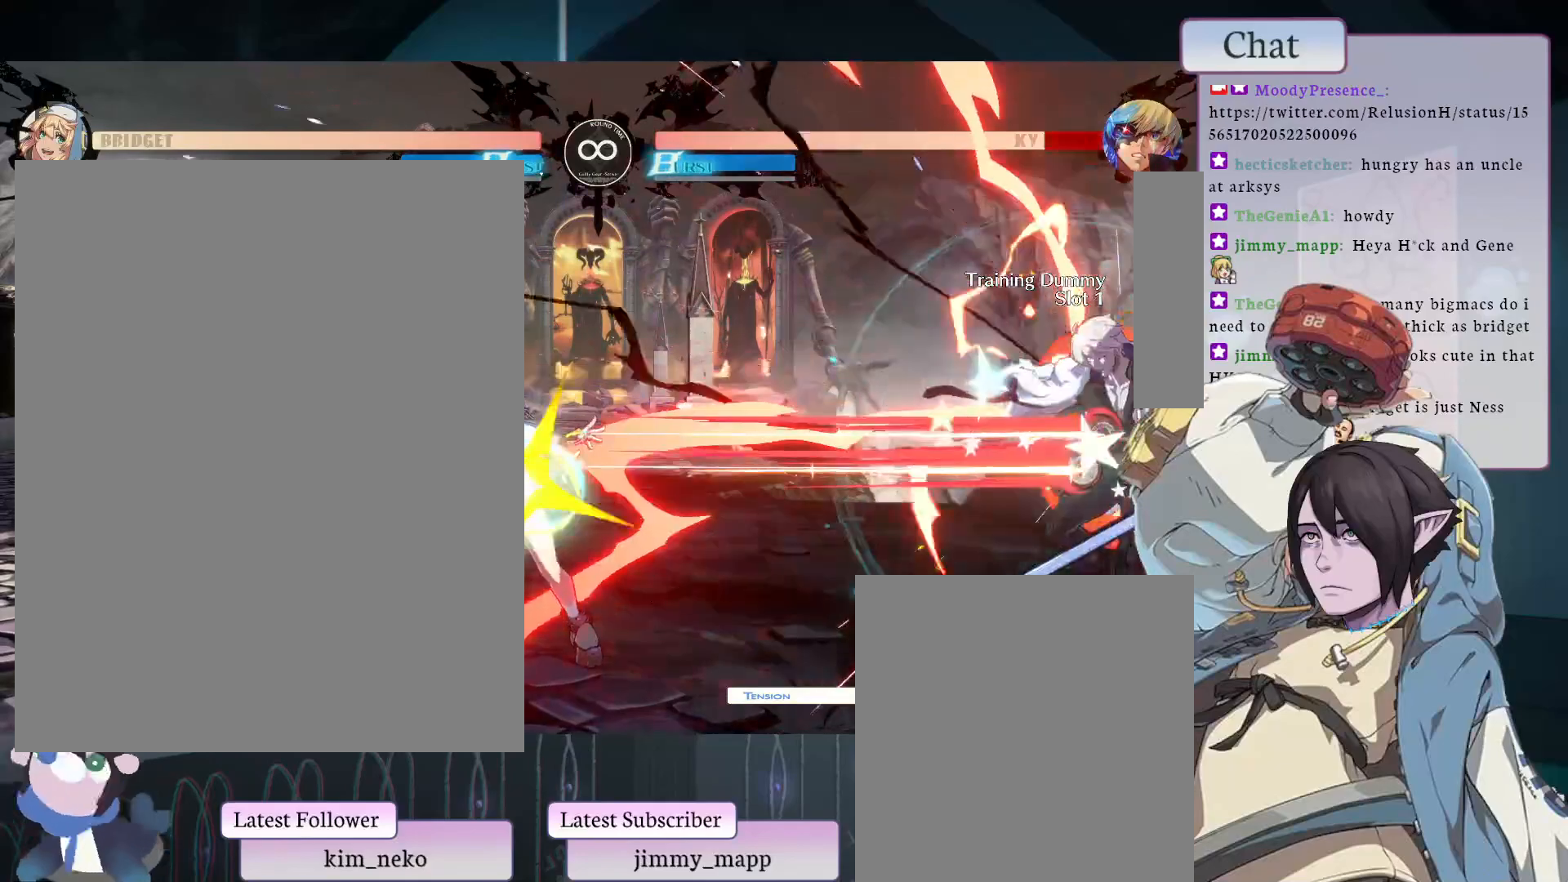
{"buttons": [], "left_stick": "center", "events": []}
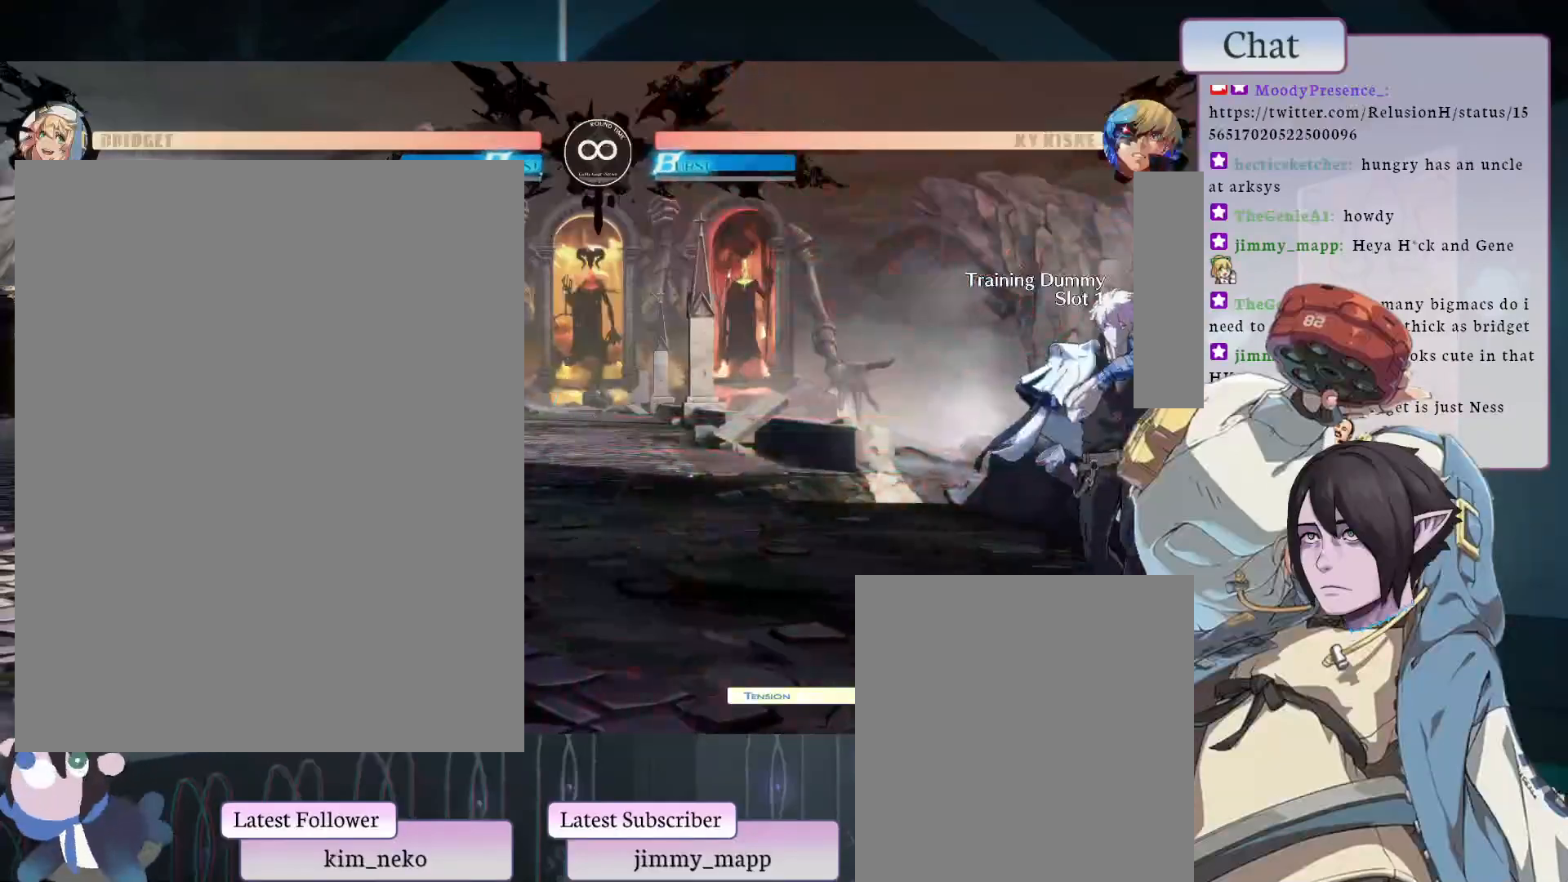
{"buttons": [], "left_stick": "center", "events": [[83, "L2", "down"], [350, "L2", "up"]]}
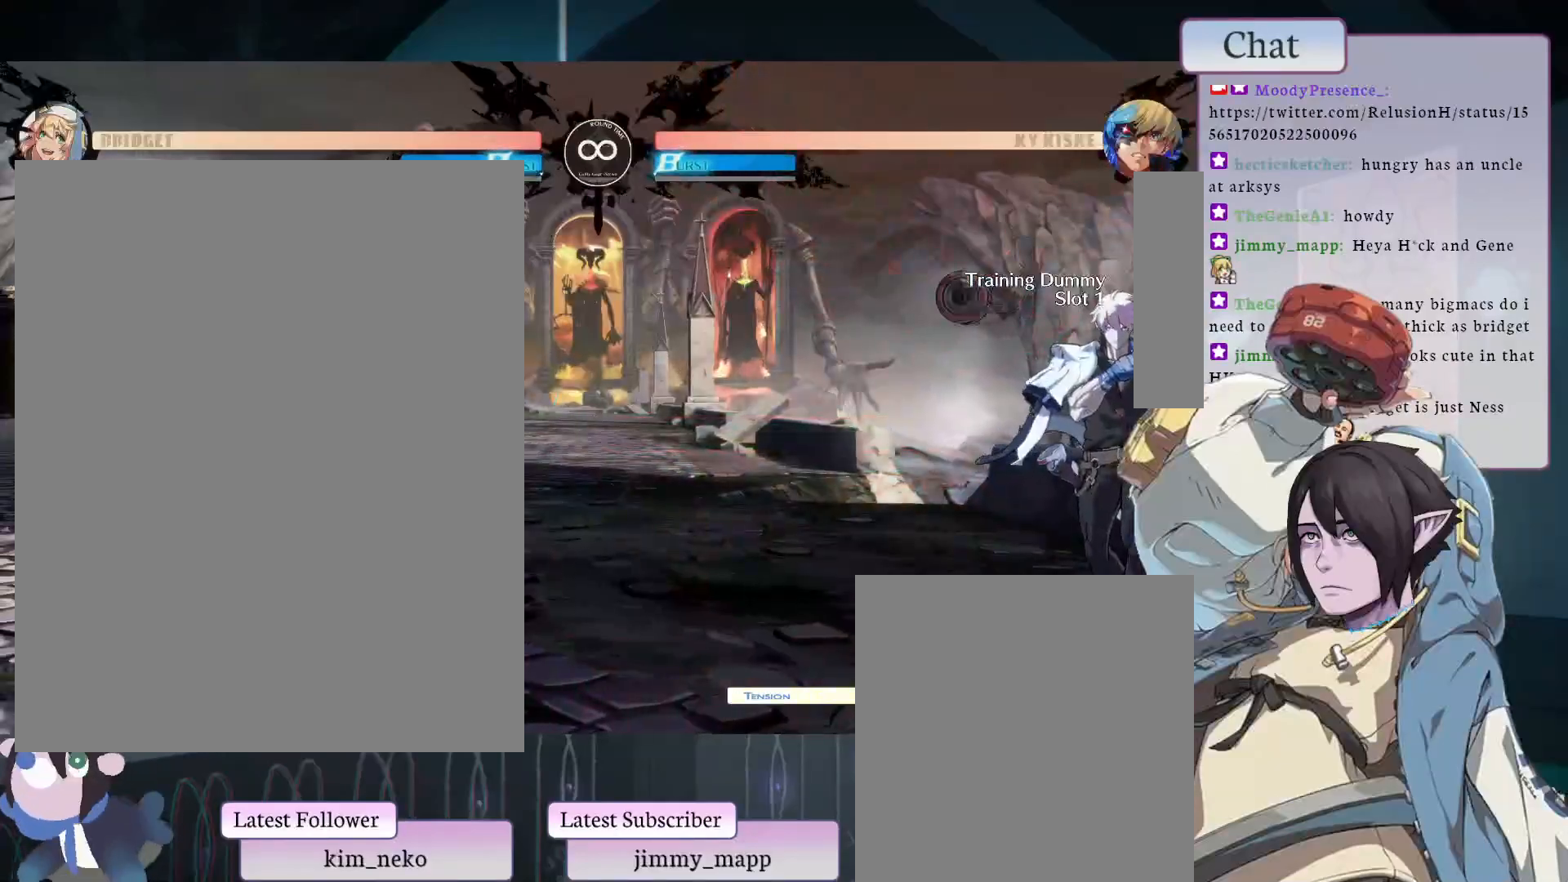
{"buttons": [], "left_stick": "center", "events": []}
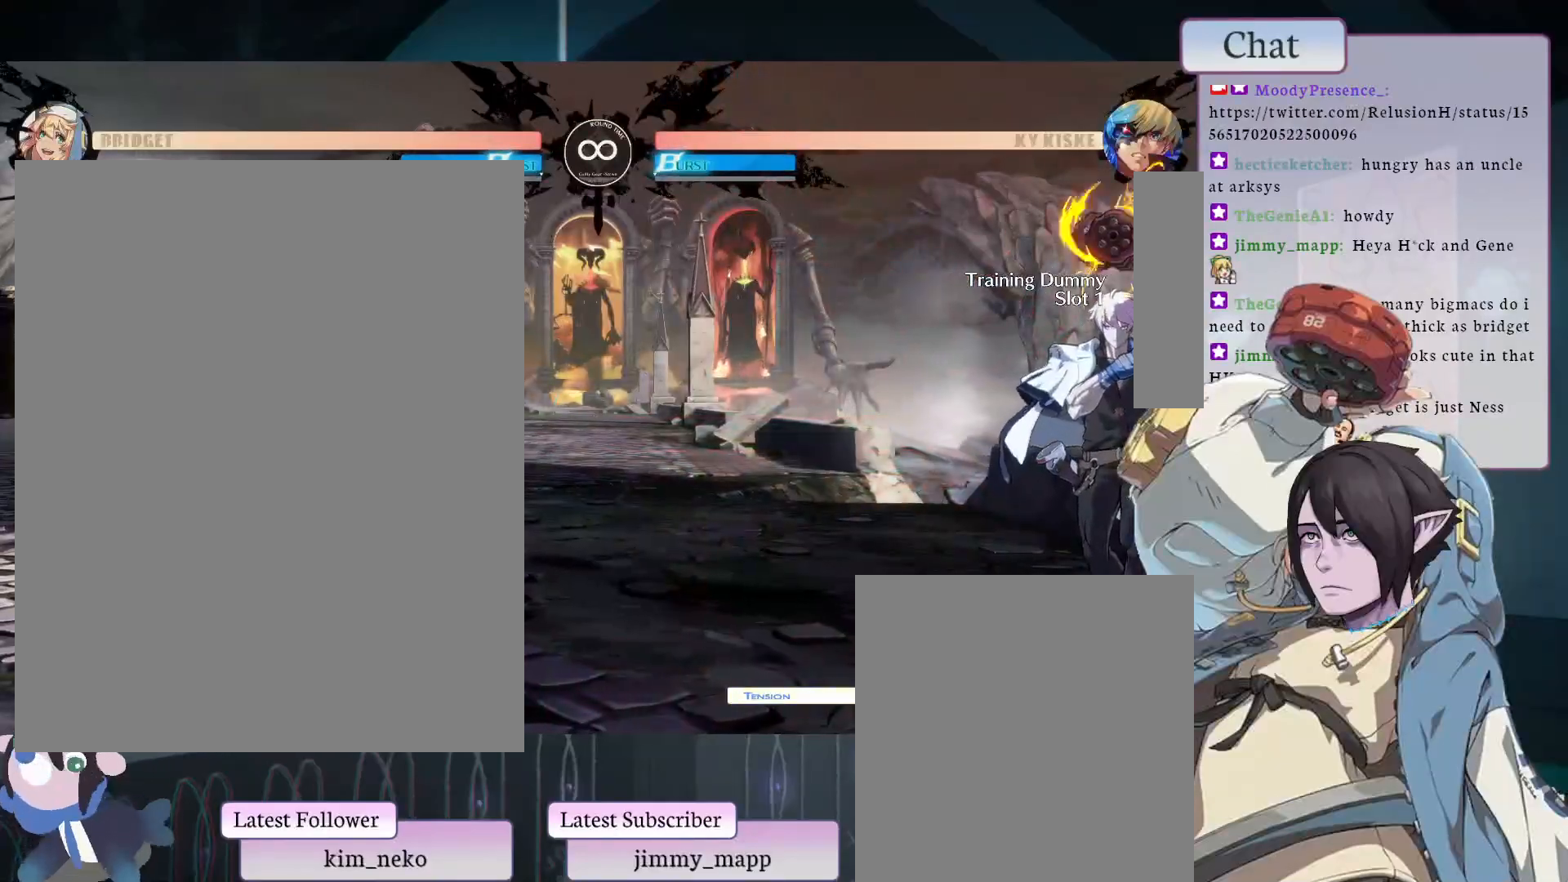
{"buttons": [], "left_stick": "center", "events": []}
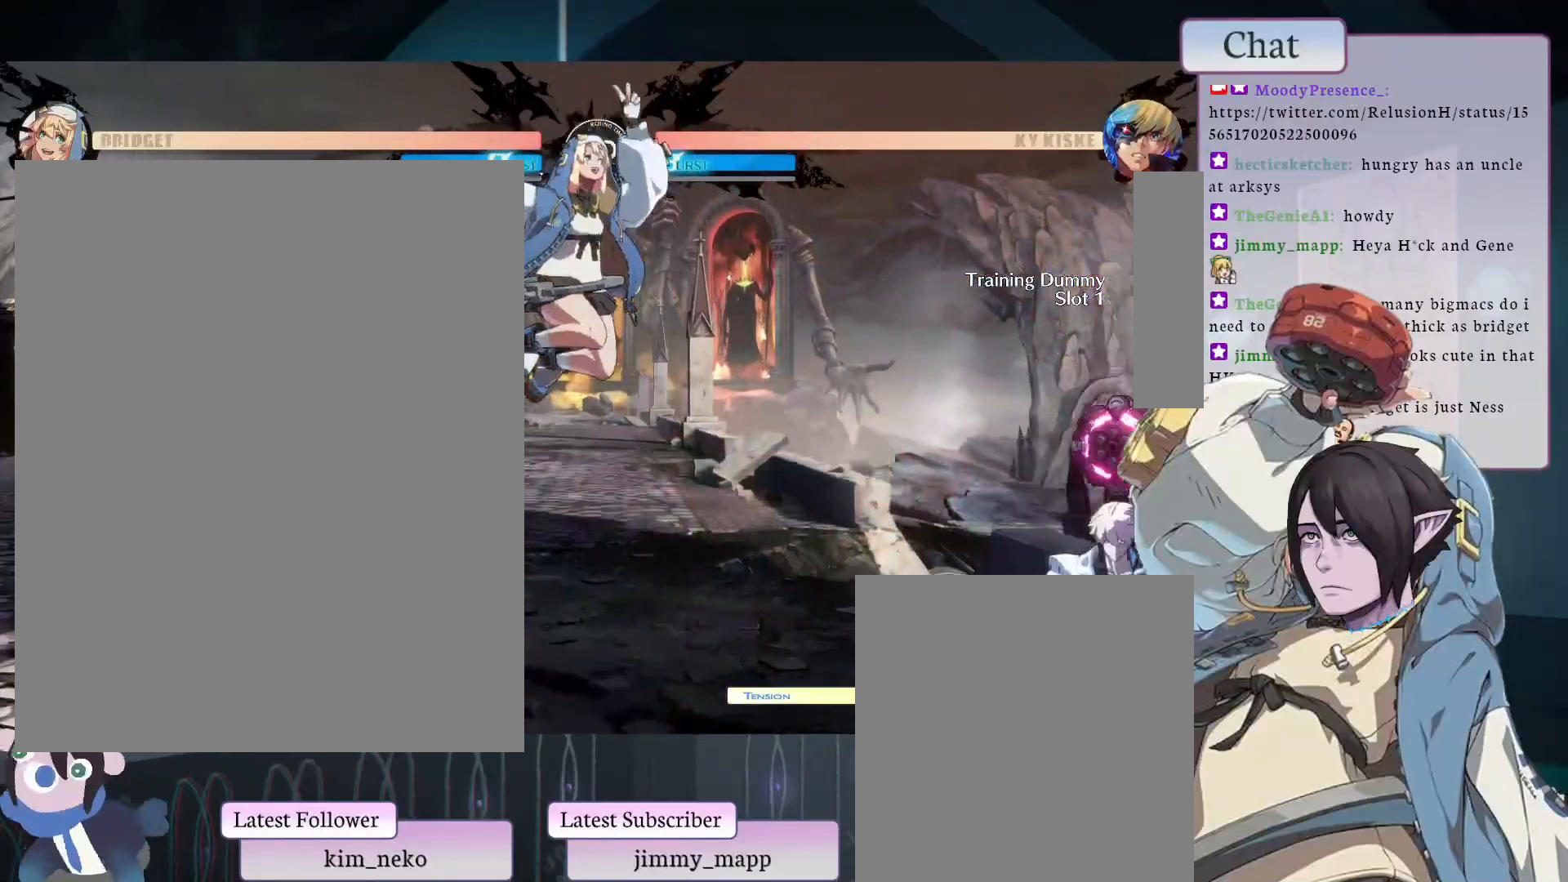
{"buttons": [], "left_stick": "center", "events": []}
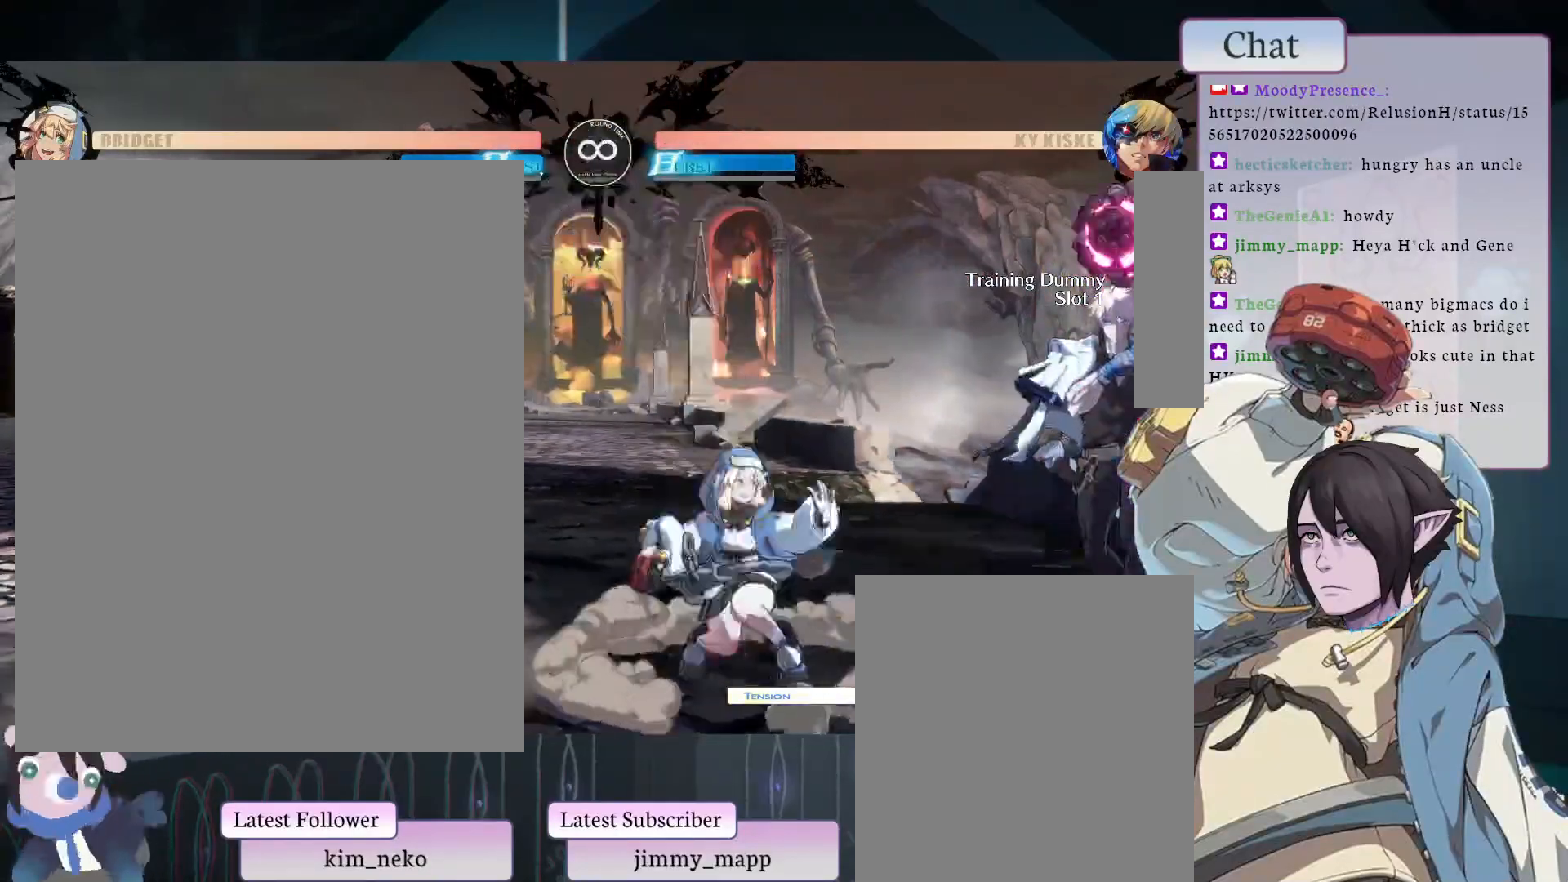
{"buttons": [], "left_stick": "center", "events": [[33, "L1", "down"], [150, "L1", "up"]]}
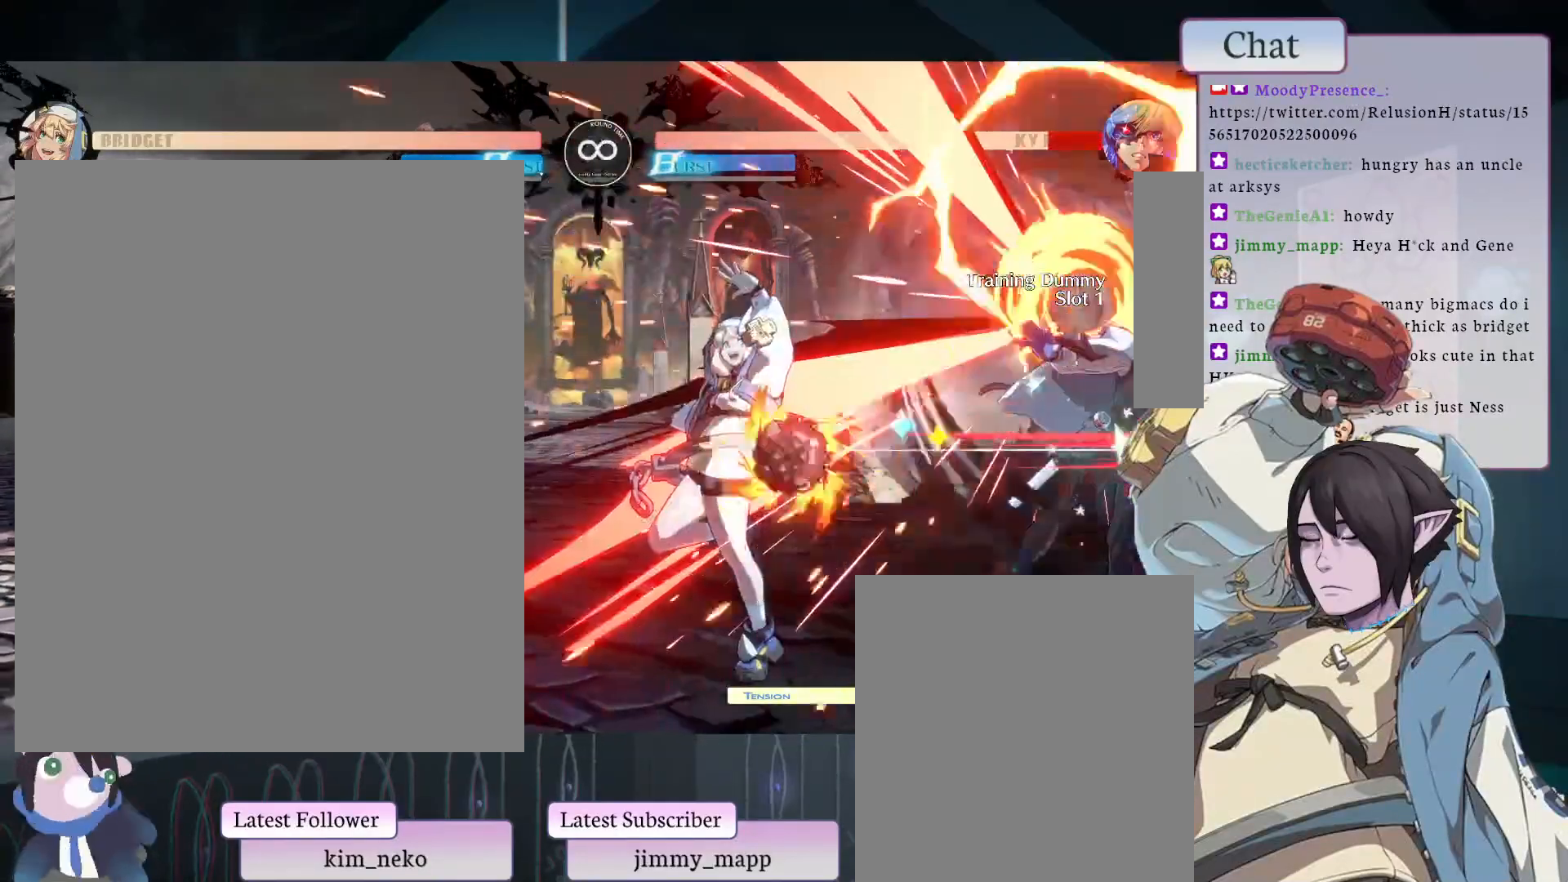
{"buttons": [], "left_stick": "center", "events": []}
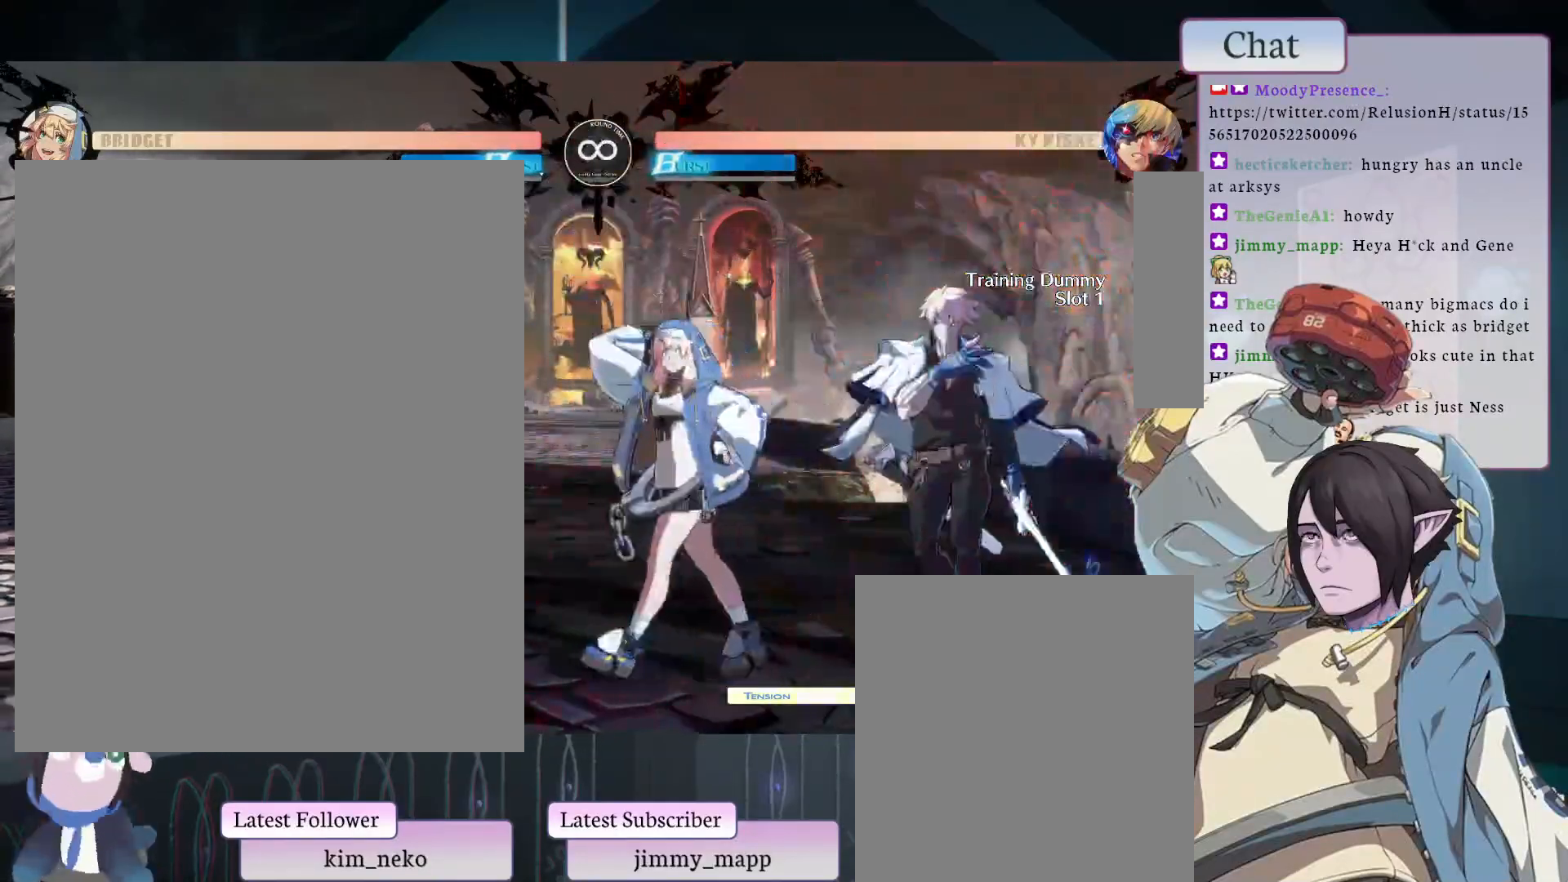
{"buttons": [], "left_stick": "center", "events": [[183, "TRIANGLE", "down"], [333, "TRIANGLE", "up"]]}
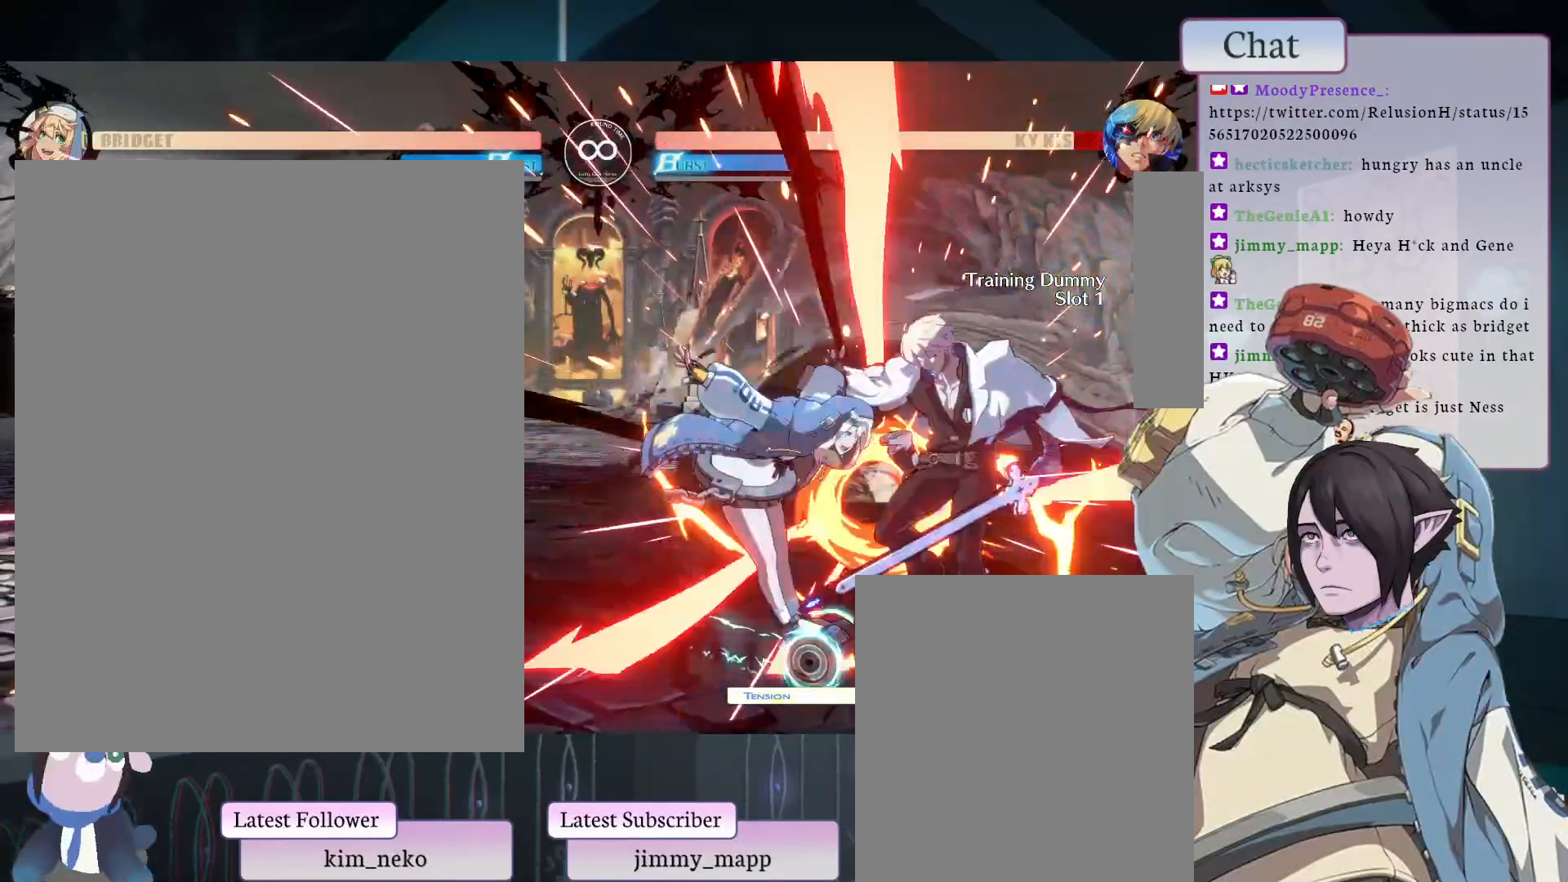
{"buttons": [], "left_stick": "center", "events": []}
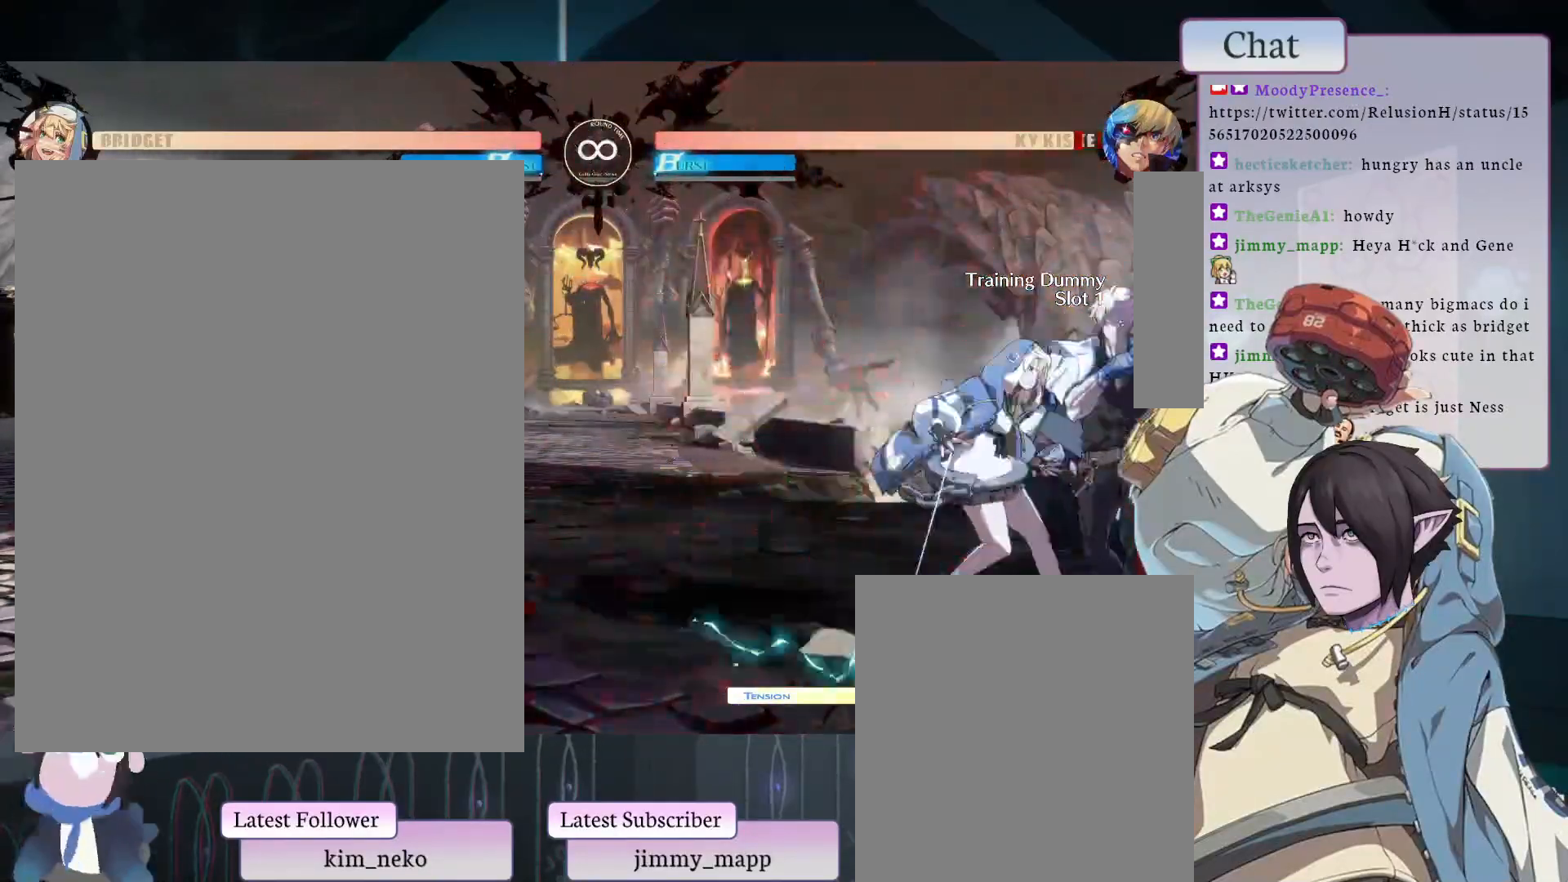
{"buttons": [], "left_stick": "center", "events": []}
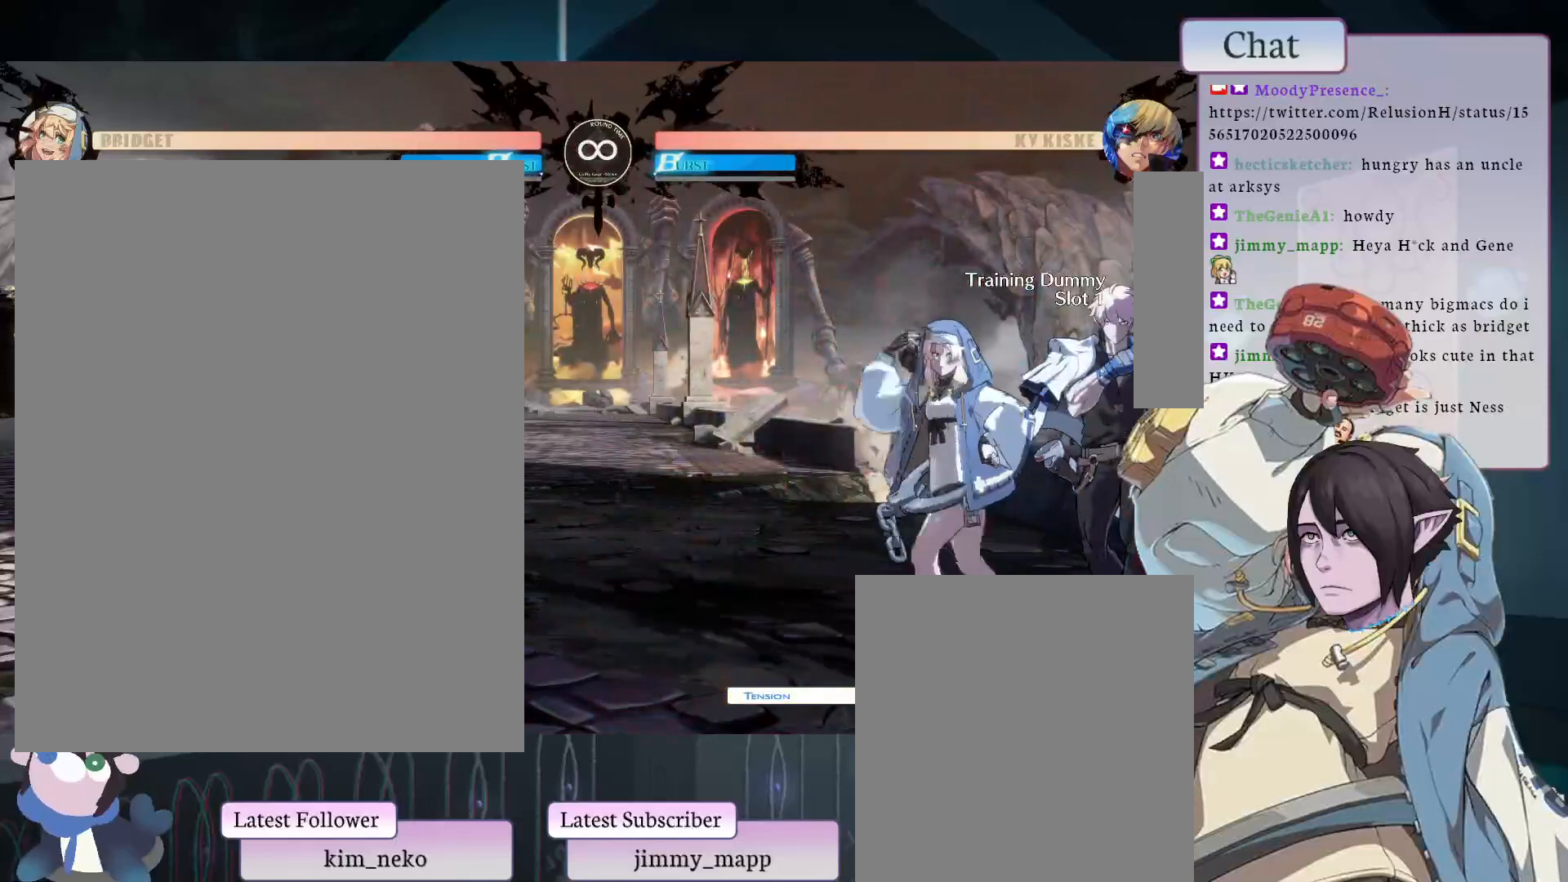
{"buttons": [], "left_stick": "center", "events": [[17, "TRIANGLE", "down"], [133, "TRIANGLE", "up"]]}
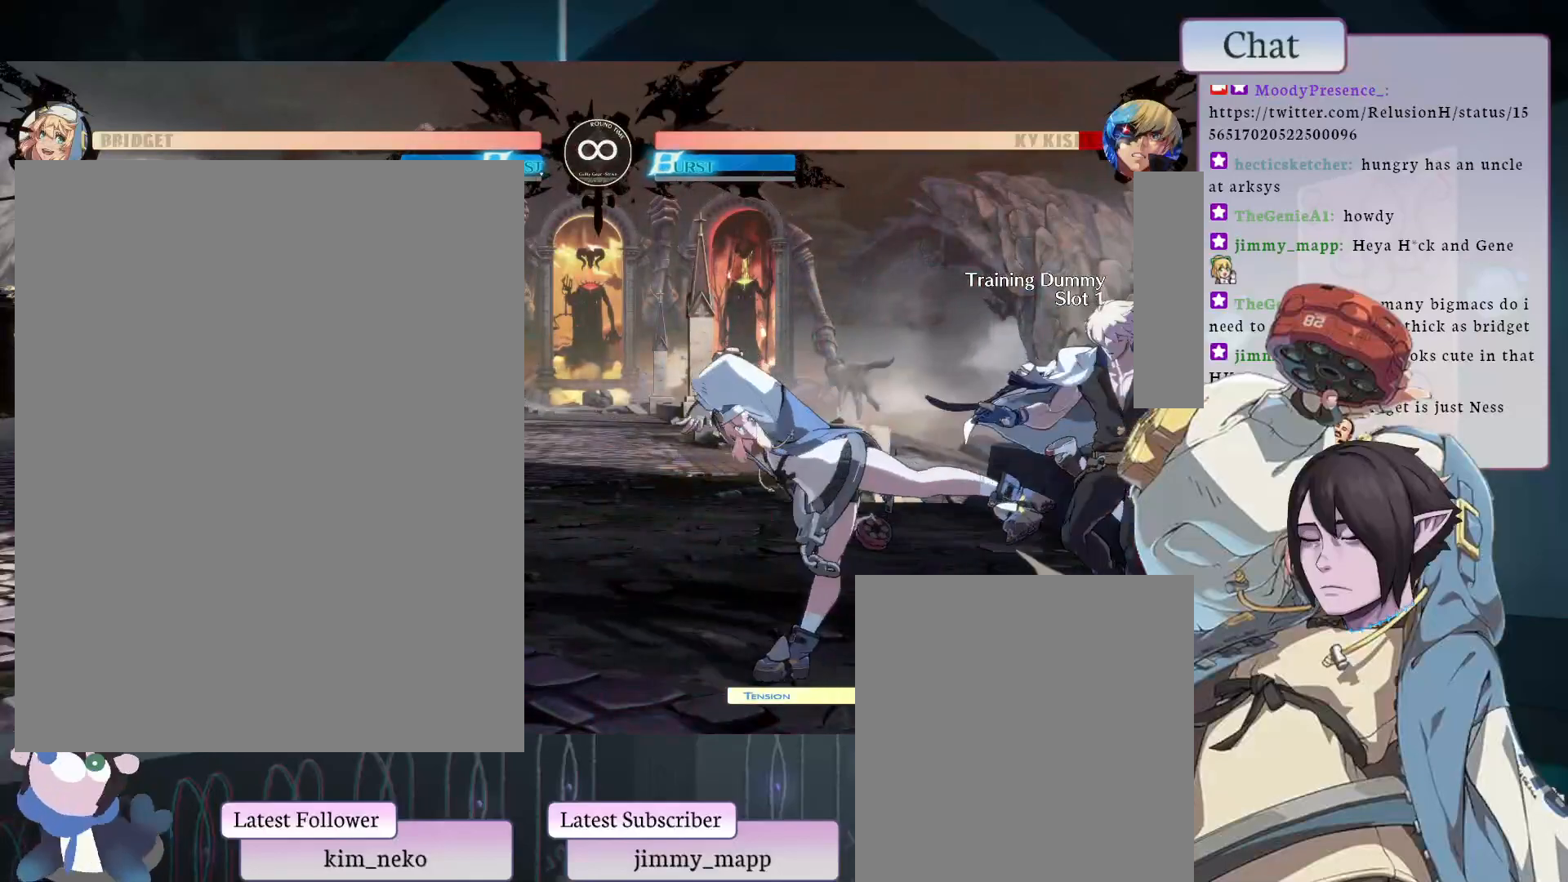
{"buttons": ["TRIANGLE"], "left_stick": "center", "events": [[483, "TRIANGLE", "down"]]}
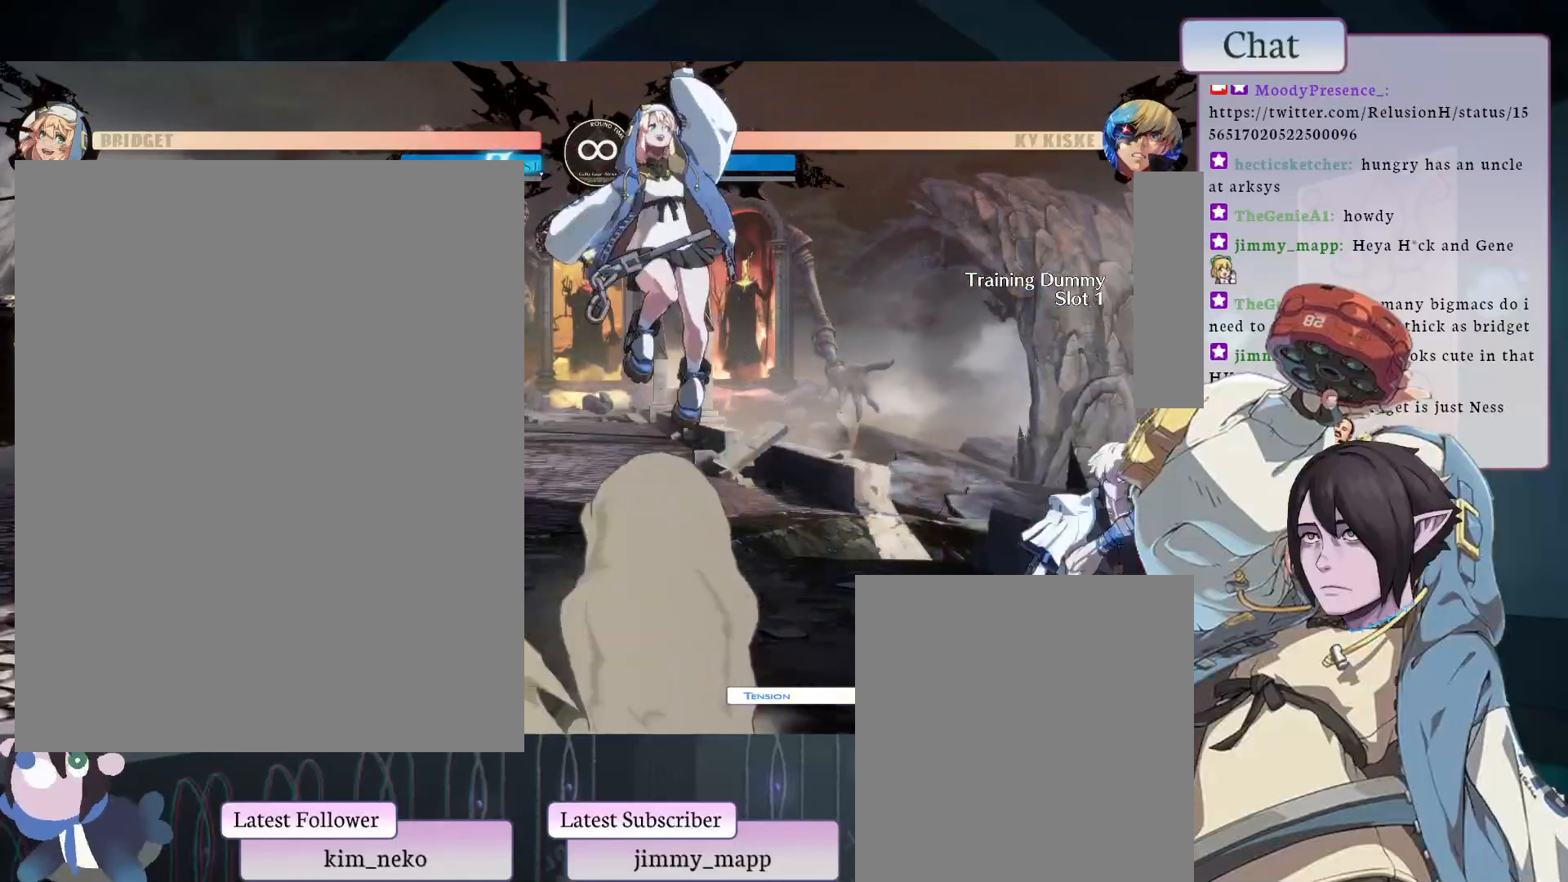
{"buttons": [], "left_stick": "center", "events": [[133, "TRIANGLE", "up"]]}
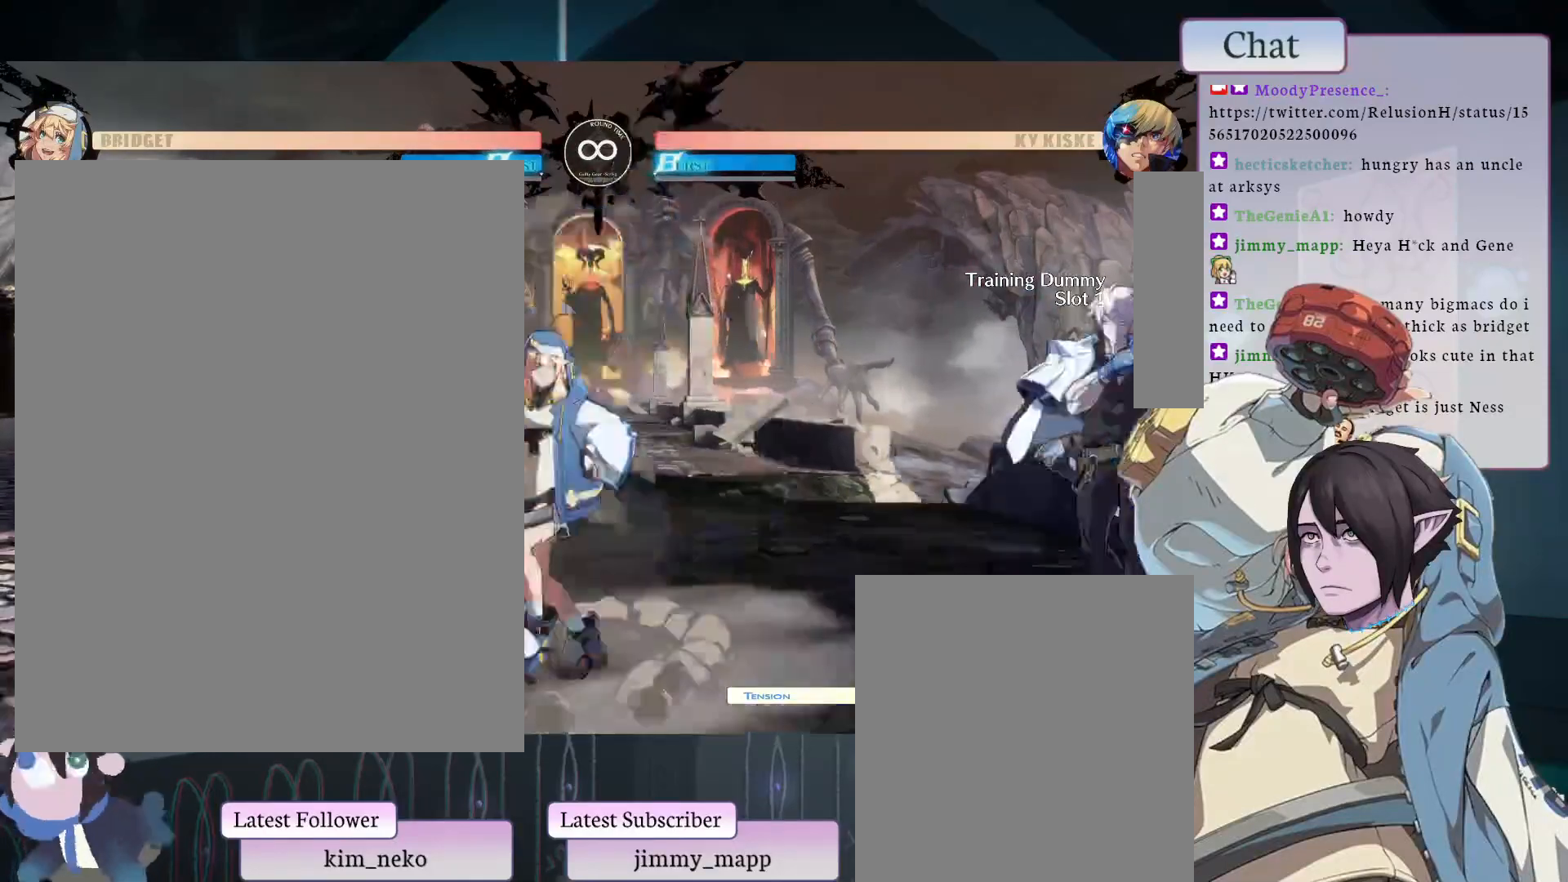
{"buttons": ["L2"], "left_stick": "center", "events": [[433, "L2", "down"]]}
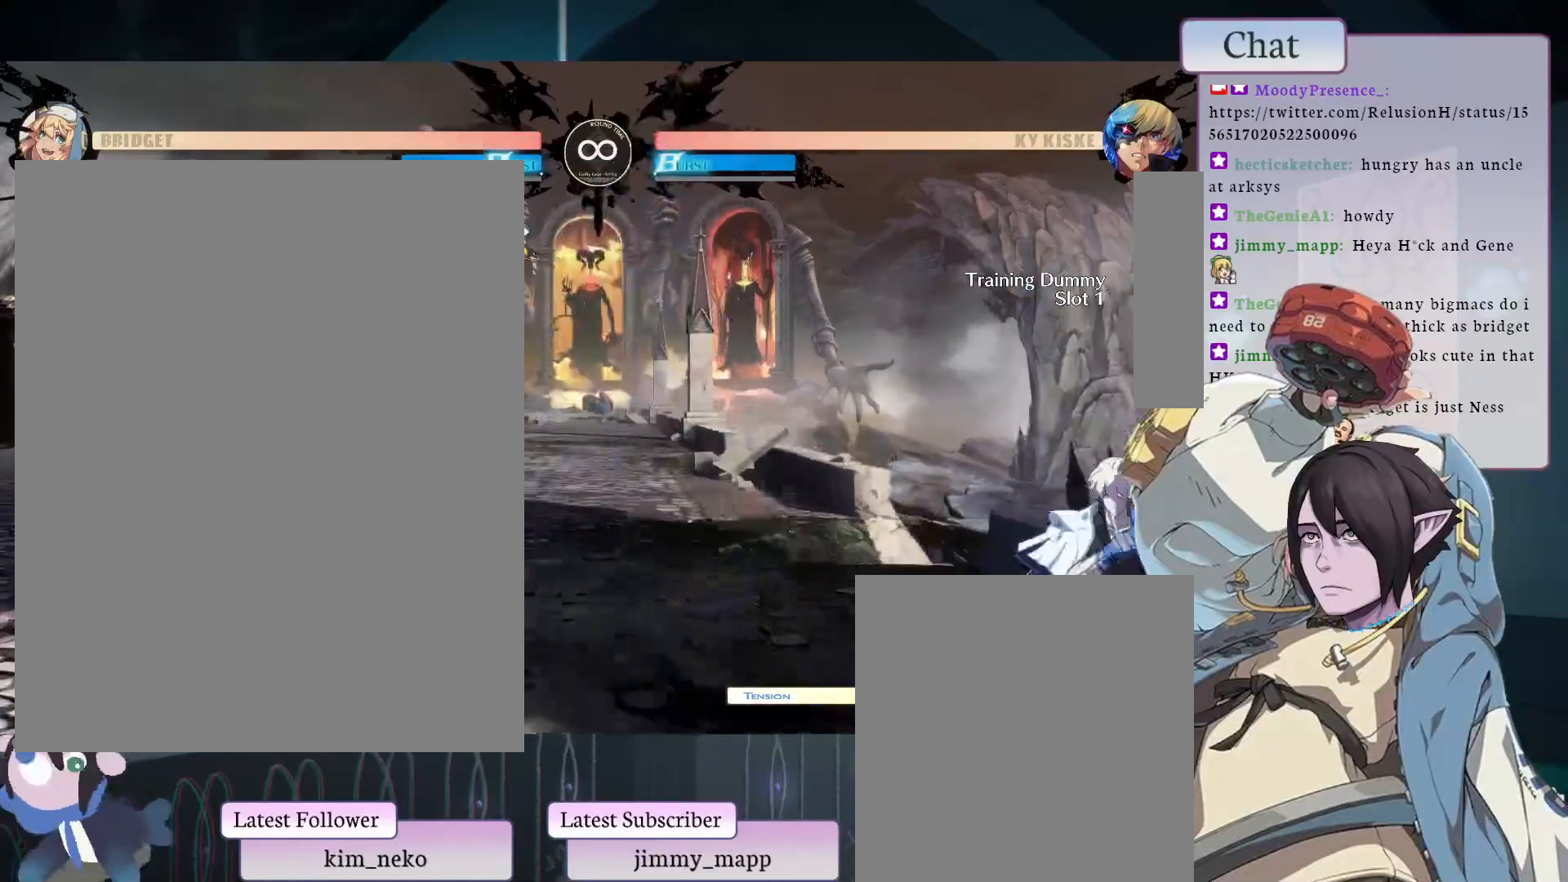
{"buttons": [], "left_stick": "center", "events": [[83, "L2", "up"]]}
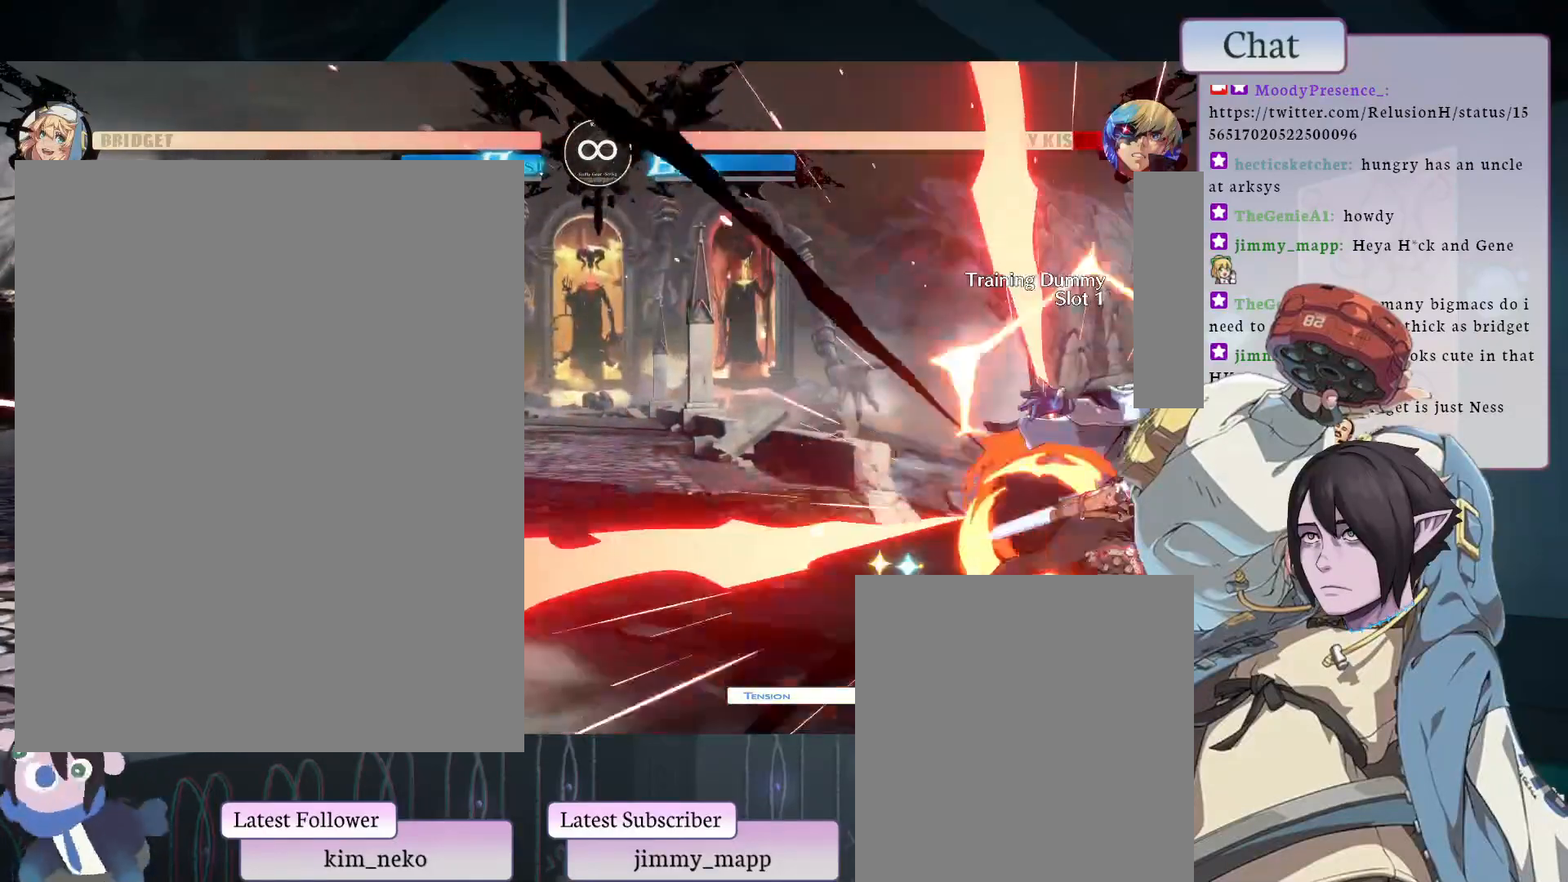
{"buttons": [], "left_stick": "center", "events": []}